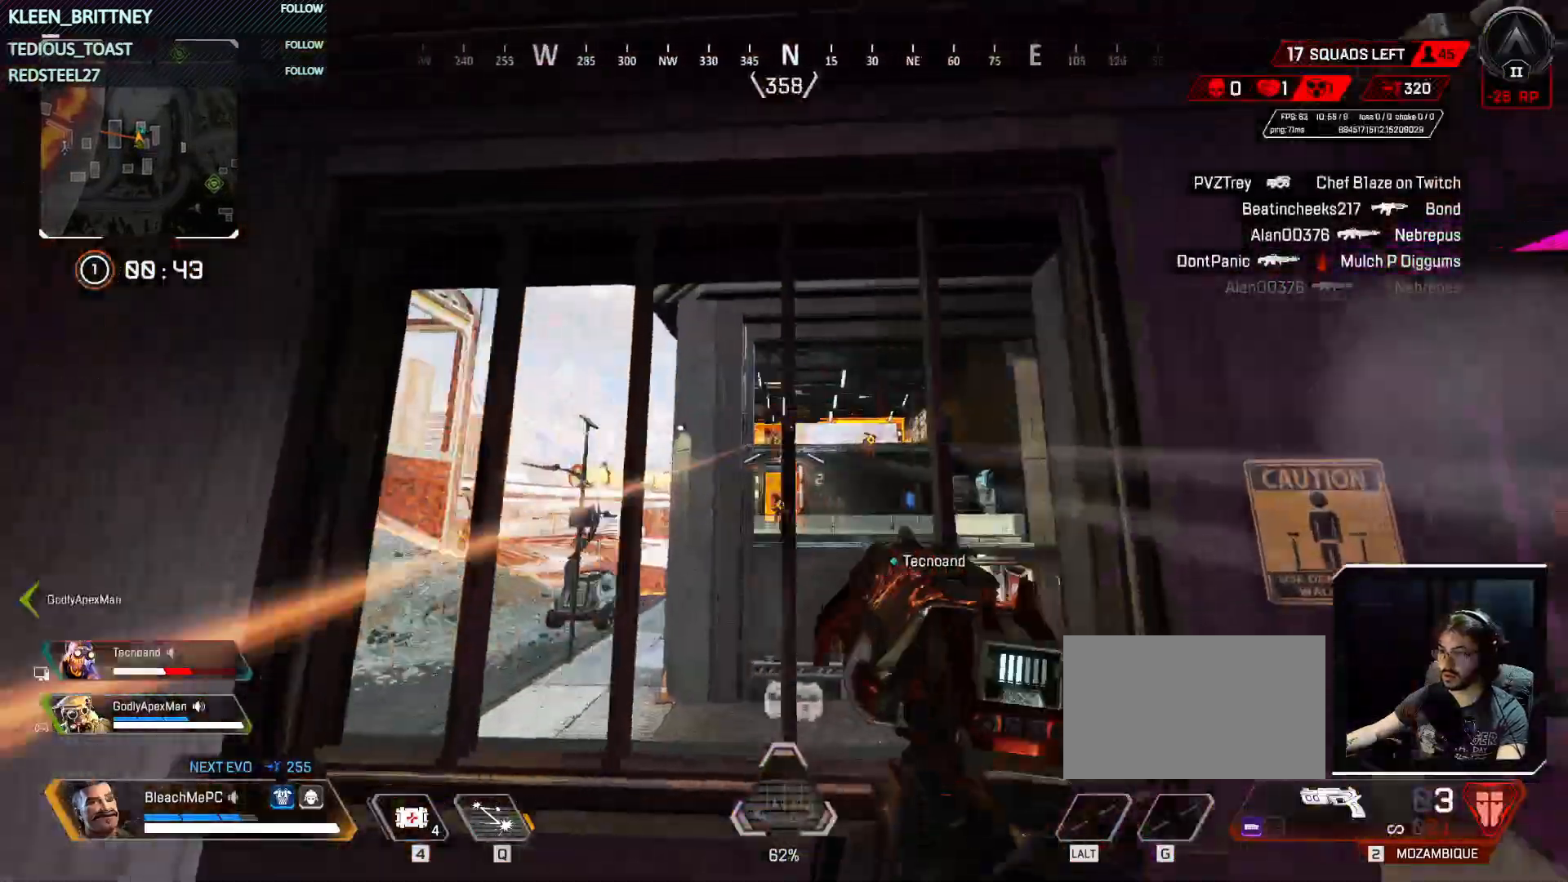
Gameplay with keyboard and mouse; each line is a JSON object with the keys and mouse buttons held at the frame after it. "events" lists presses ("down") and releases ("up") of "1", "2", "3", "4", "5", "a", "alt", "c", "caps_lock", "ctrl", "d", "e", "f", "g", "q", "r", "s", "shift", "space", "t", "tab", "v", "w", "x", "z", "mouse_left", "mouse_wheel" and "mouse_right" between this image and that frame as [ms after this image, input, new state], when the widget could be followed in between. "mouse_left", "mouse_wheel", "mouse_right" = the "left", "wheel", "right" buttons of the "mouse" list. No other keys are recorded. "wheel" means that the mouse wheel is clicked or scrolled. Not read: mouse_move.
{"keys": ["d"], "mouse": ["left"], "events": [[83, "a", "up"], [83, "d", "down"]]}
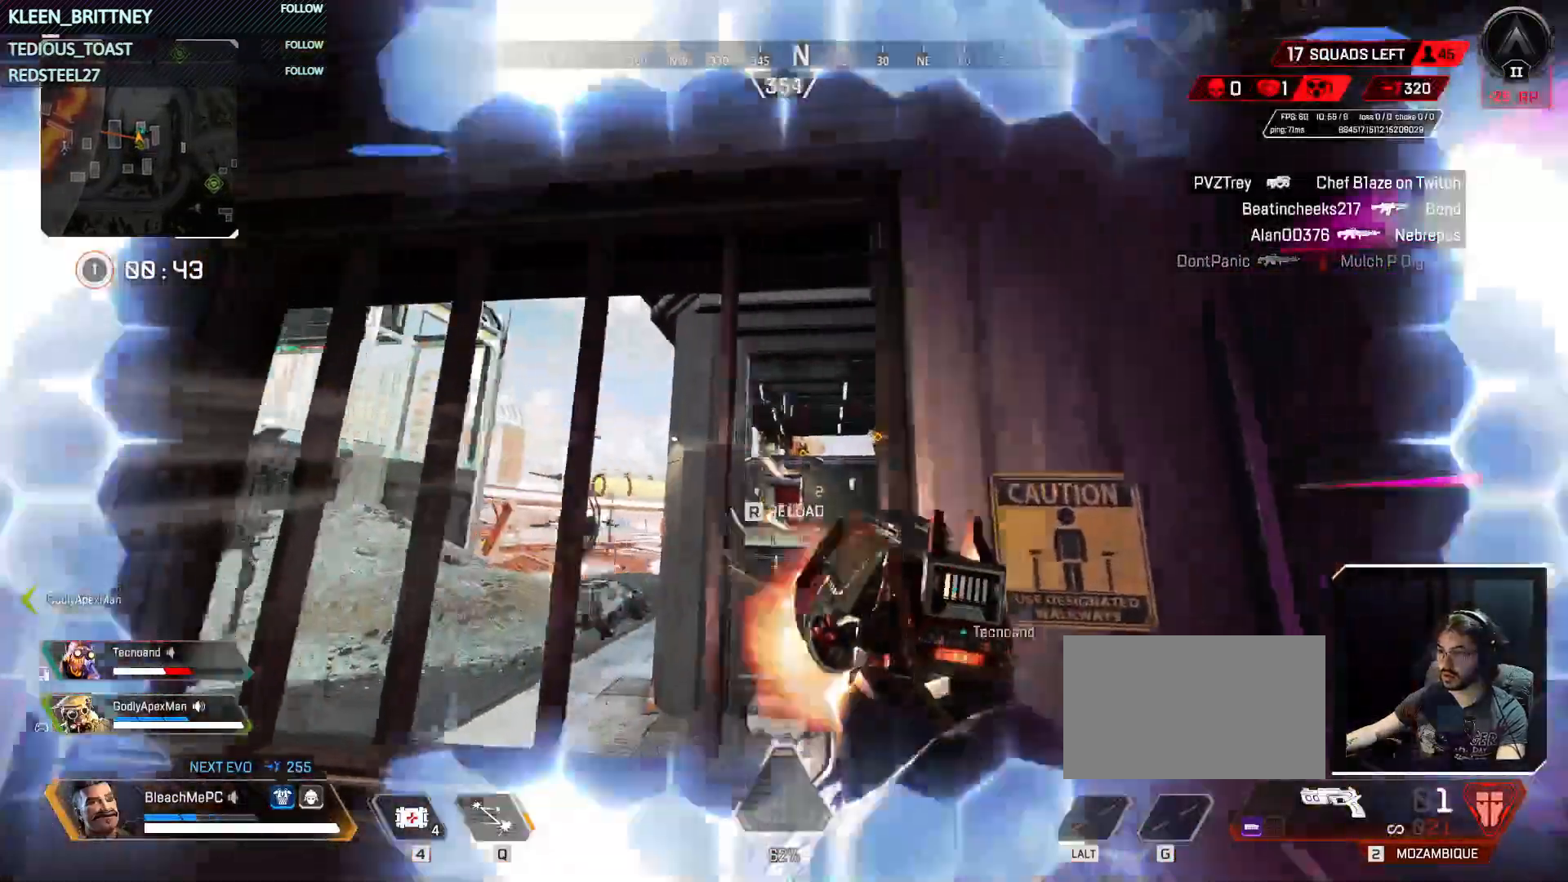
{"keys": ["w"], "mouse": [], "events": [[150, "mouse_left", "up"], [183, "w", "down"], [233, "d", "up"], [283, "r", "down"], [283, "shift", "down"], [417, "r", "up"], [467, "shift", "up"]]}
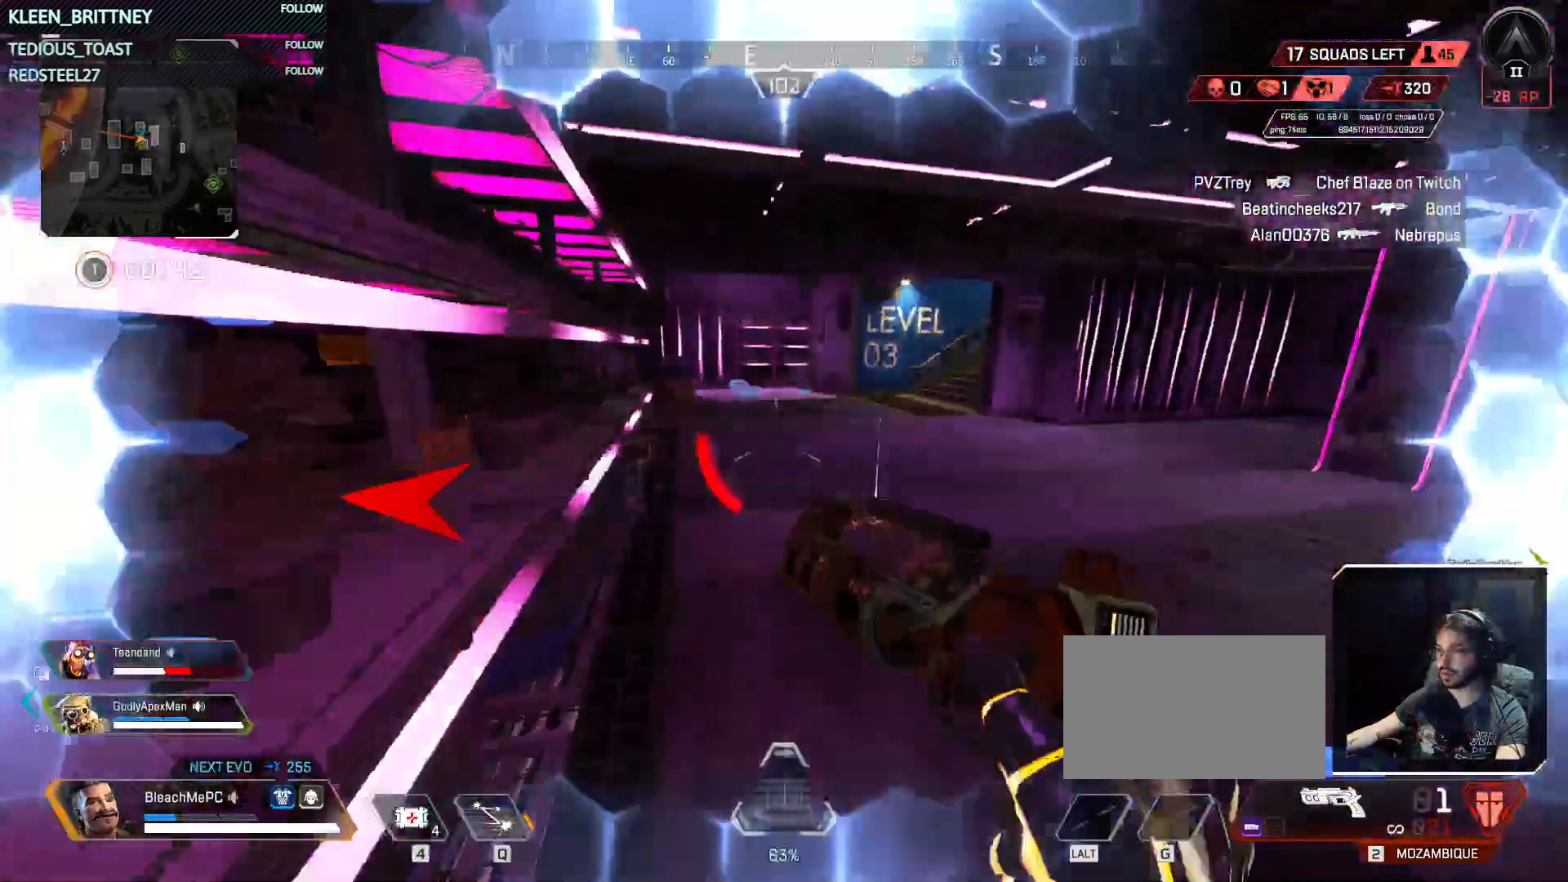
{"keys": ["ctrl", "w"], "mouse": [], "events": [[350, "ctrl", "down"]]}
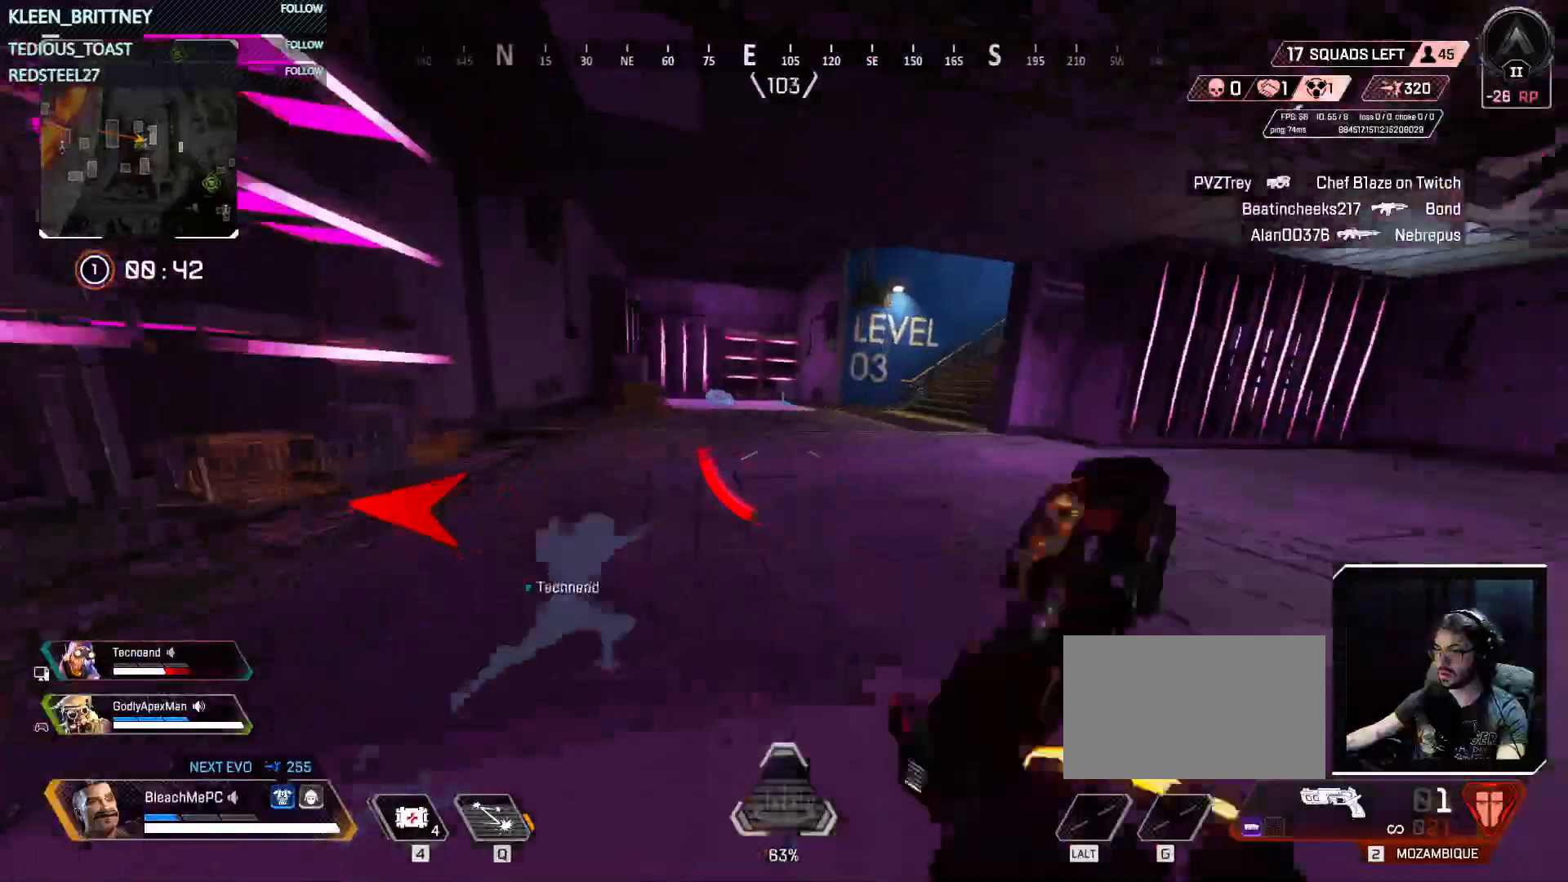
{"keys": ["a", "ctrl", "w"], "mouse": [], "events": [[117, "space", "down"], [317, "space", "up"], [367, "a", "down"]]}
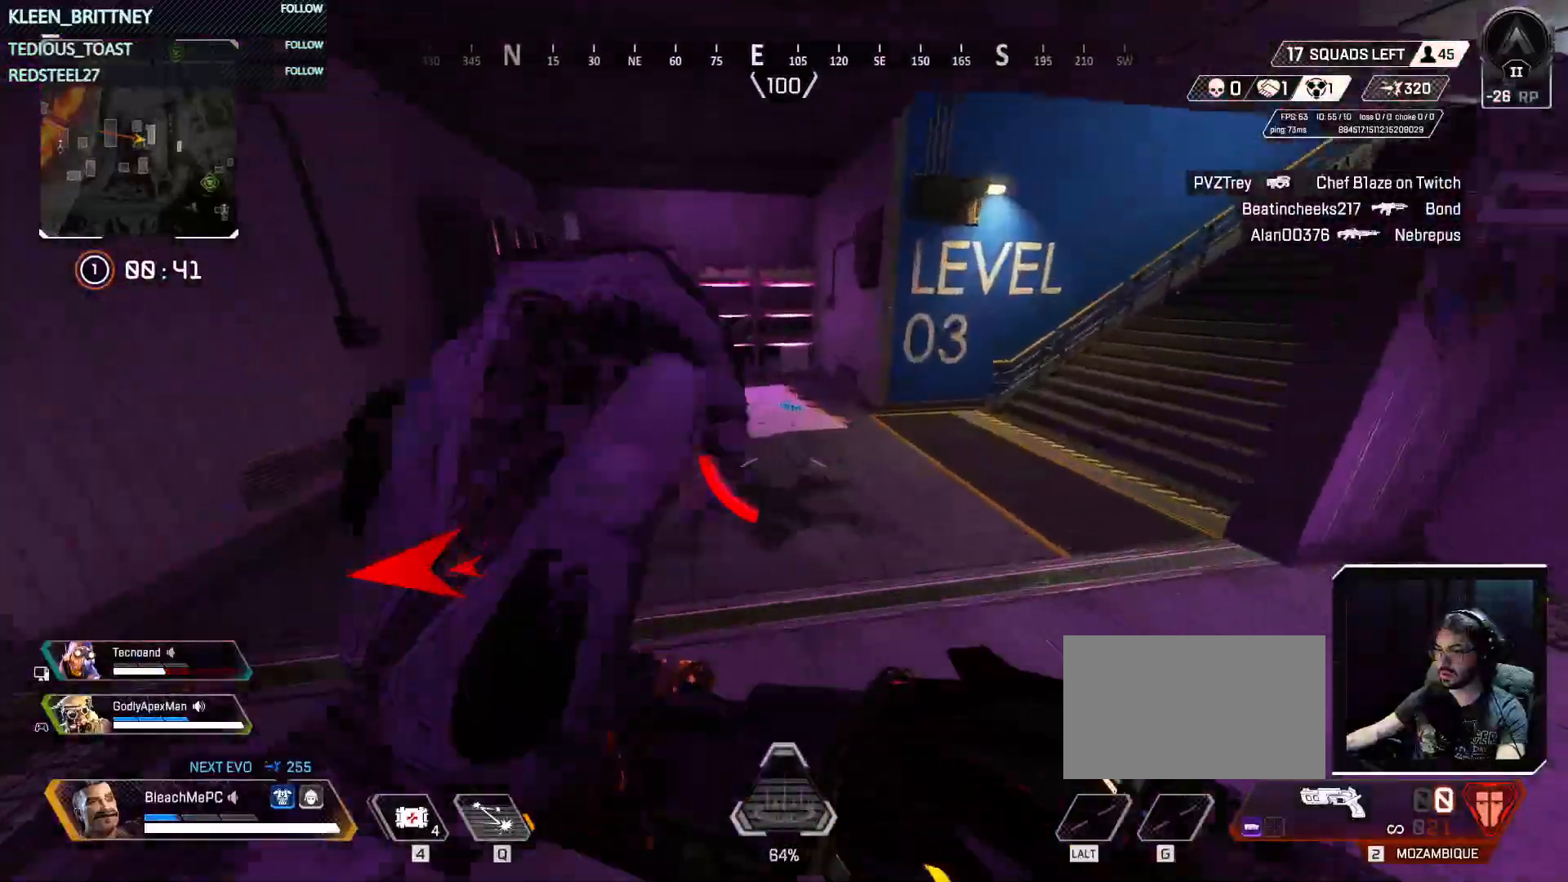
{"keys": ["w"], "mouse": [], "events": [[50, "a", "up"], [233, "ctrl", "up"]]}
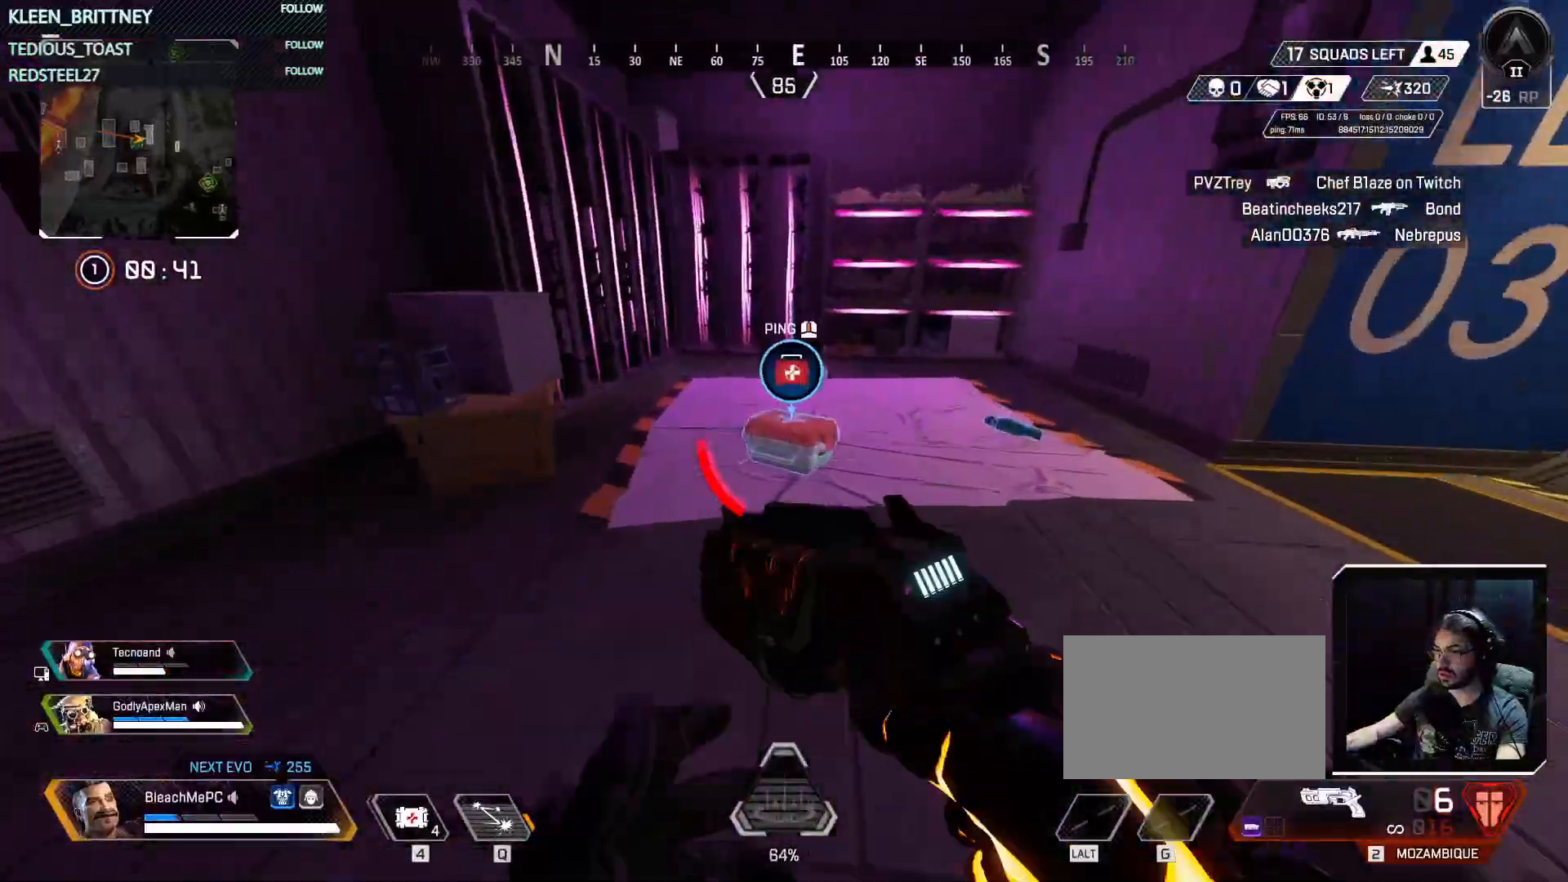
{"keys": ["a"], "mouse": [], "events": [[167, "e", "down"], [300, "e", "up"], [400, "a", "down"], [433, "w", "up"]]}
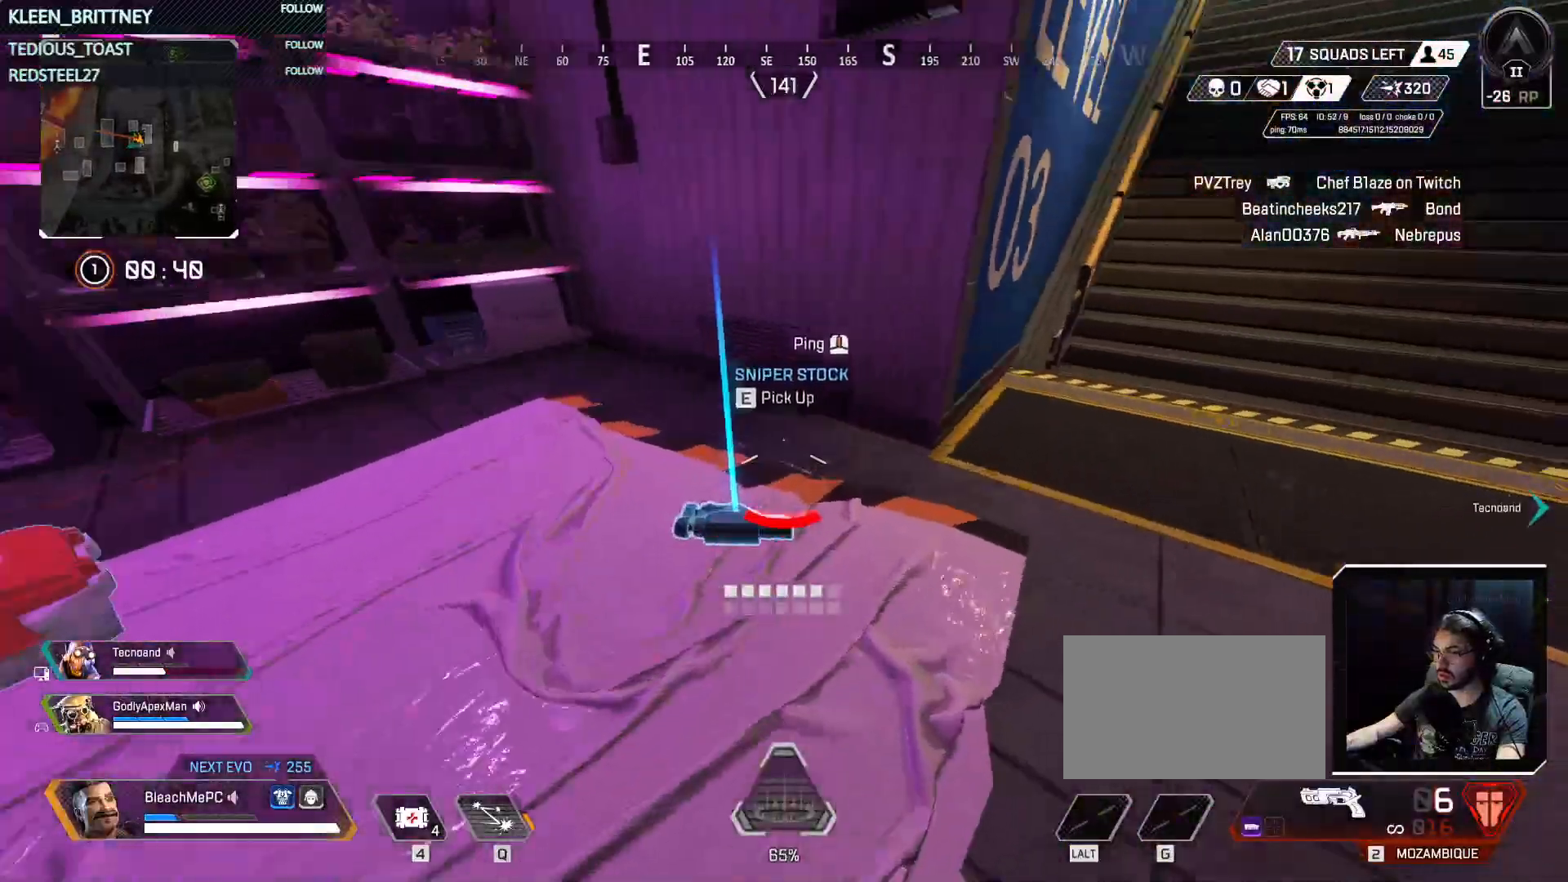
{"keys": [], "mouse": [], "events": [[83, "a", "up"], [167, "a", "down"], [367, "a", "up"], [367, "e", "down"], [500, "e", "up"]]}
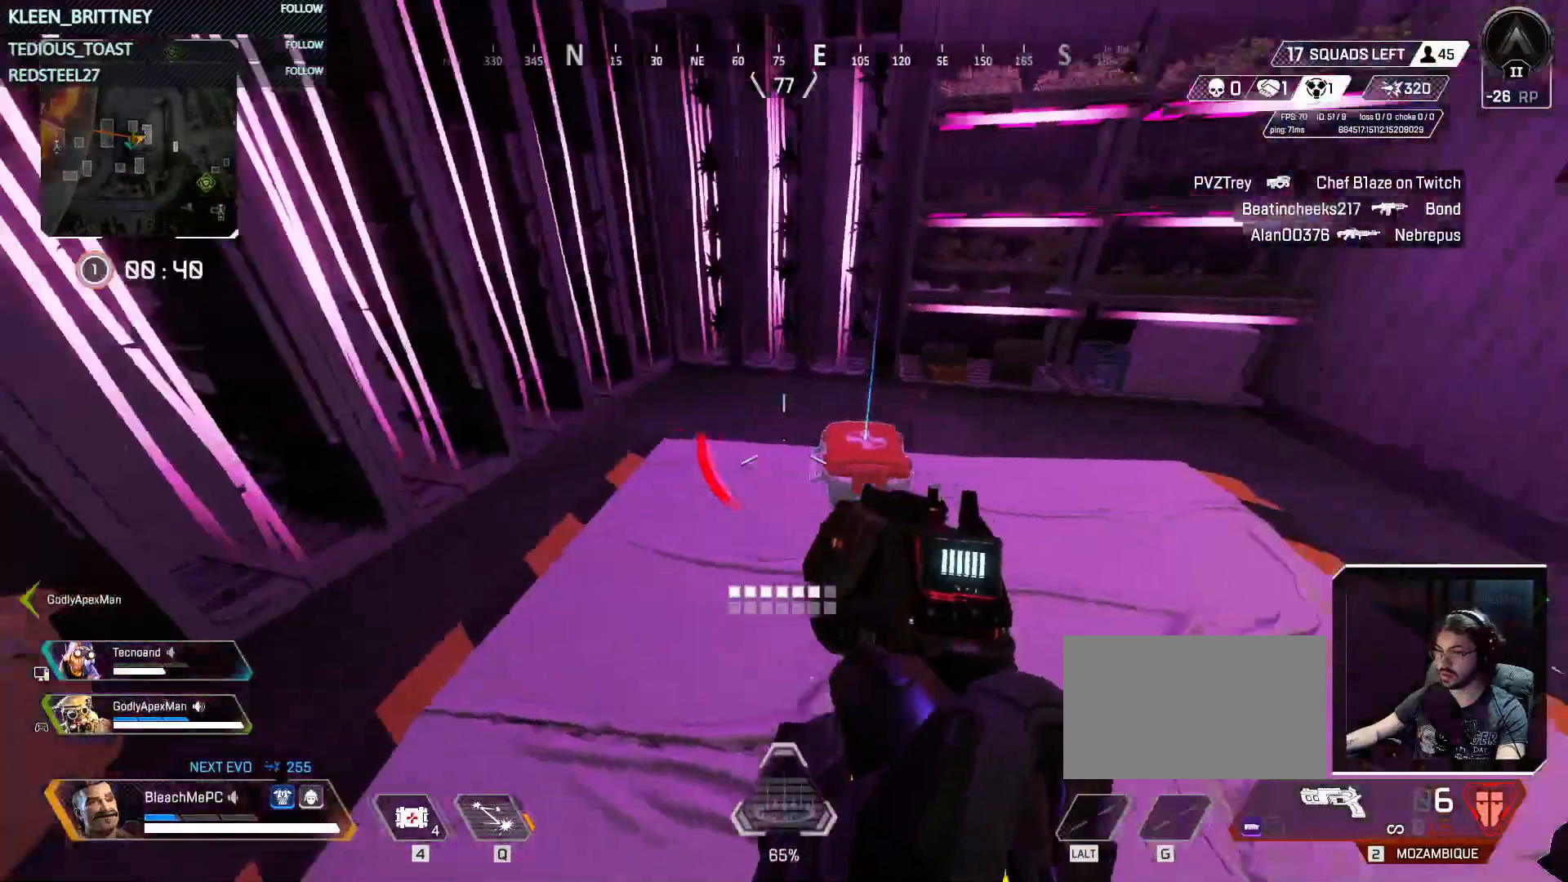
{"keys": ["e", "w"], "mouse": [], "events": [[100, "w", "down"], [233, "e", "down"], [233, "w", "up"], [500, "w", "down"]]}
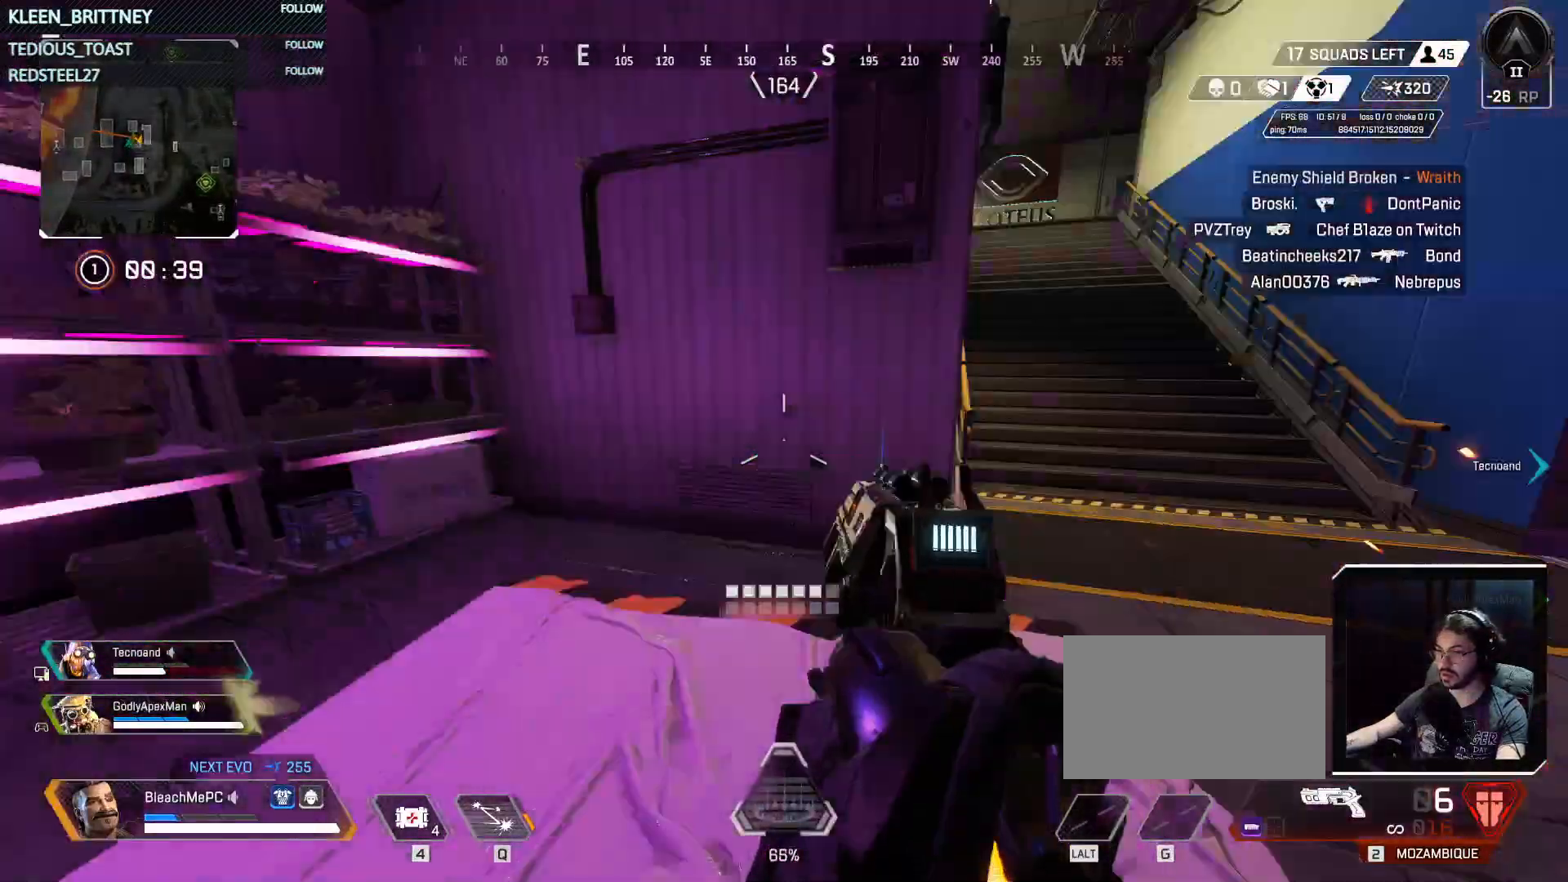
{"keys": ["w"], "mouse": [], "events": [[17, "e", "up"], [67, "shift", "down"], [200, "shift", "up"]]}
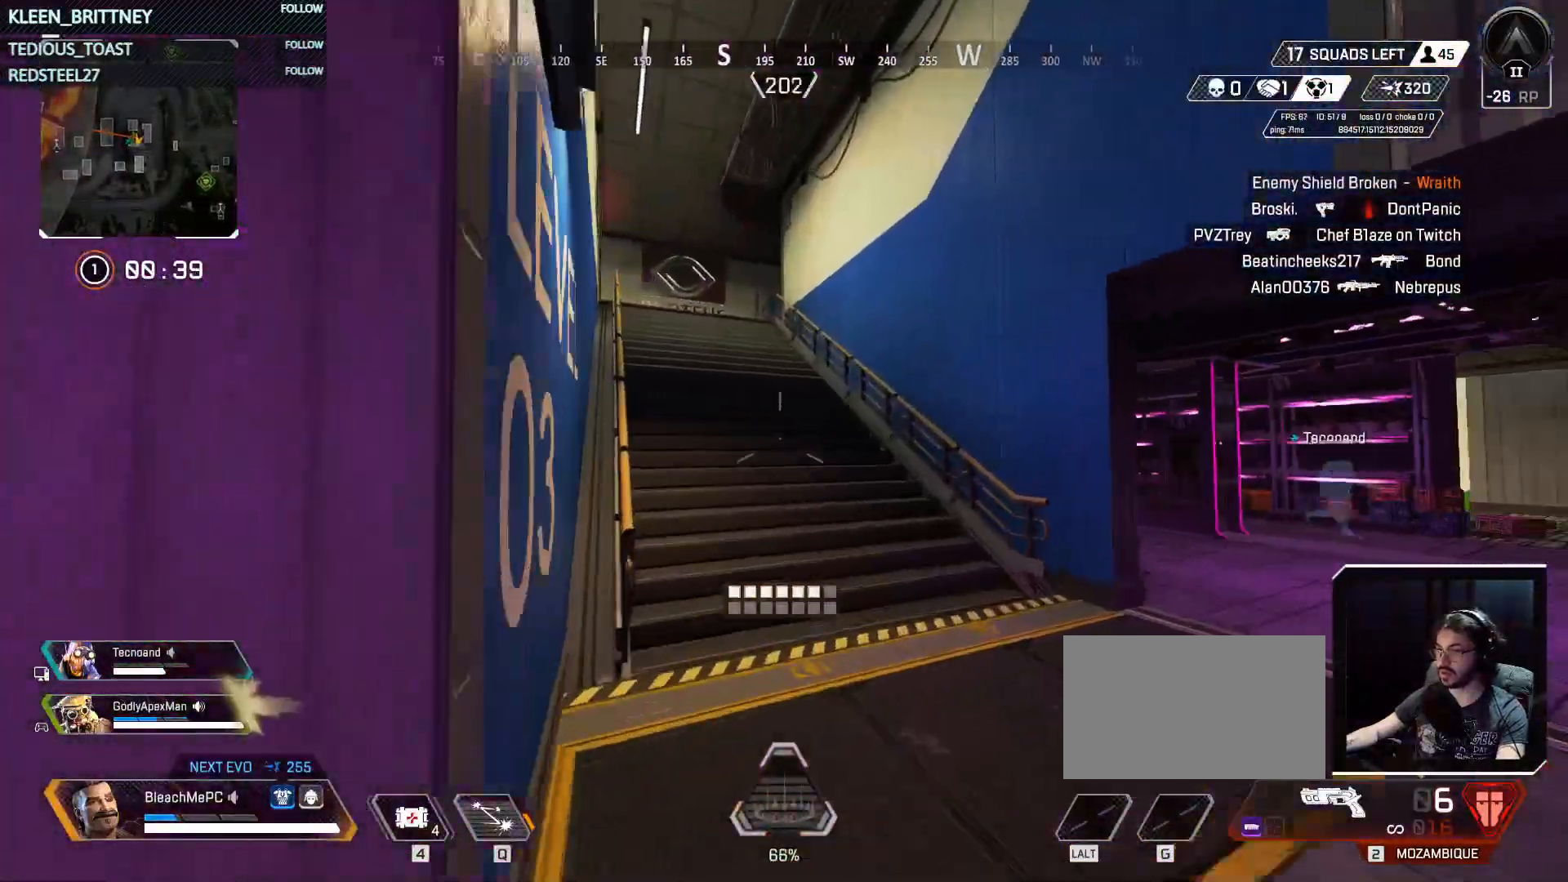
{"keys": ["a", "w"], "mouse": [], "events": [[150, "a", "down"], [367, "a", "up"], [500, "a", "down"]]}
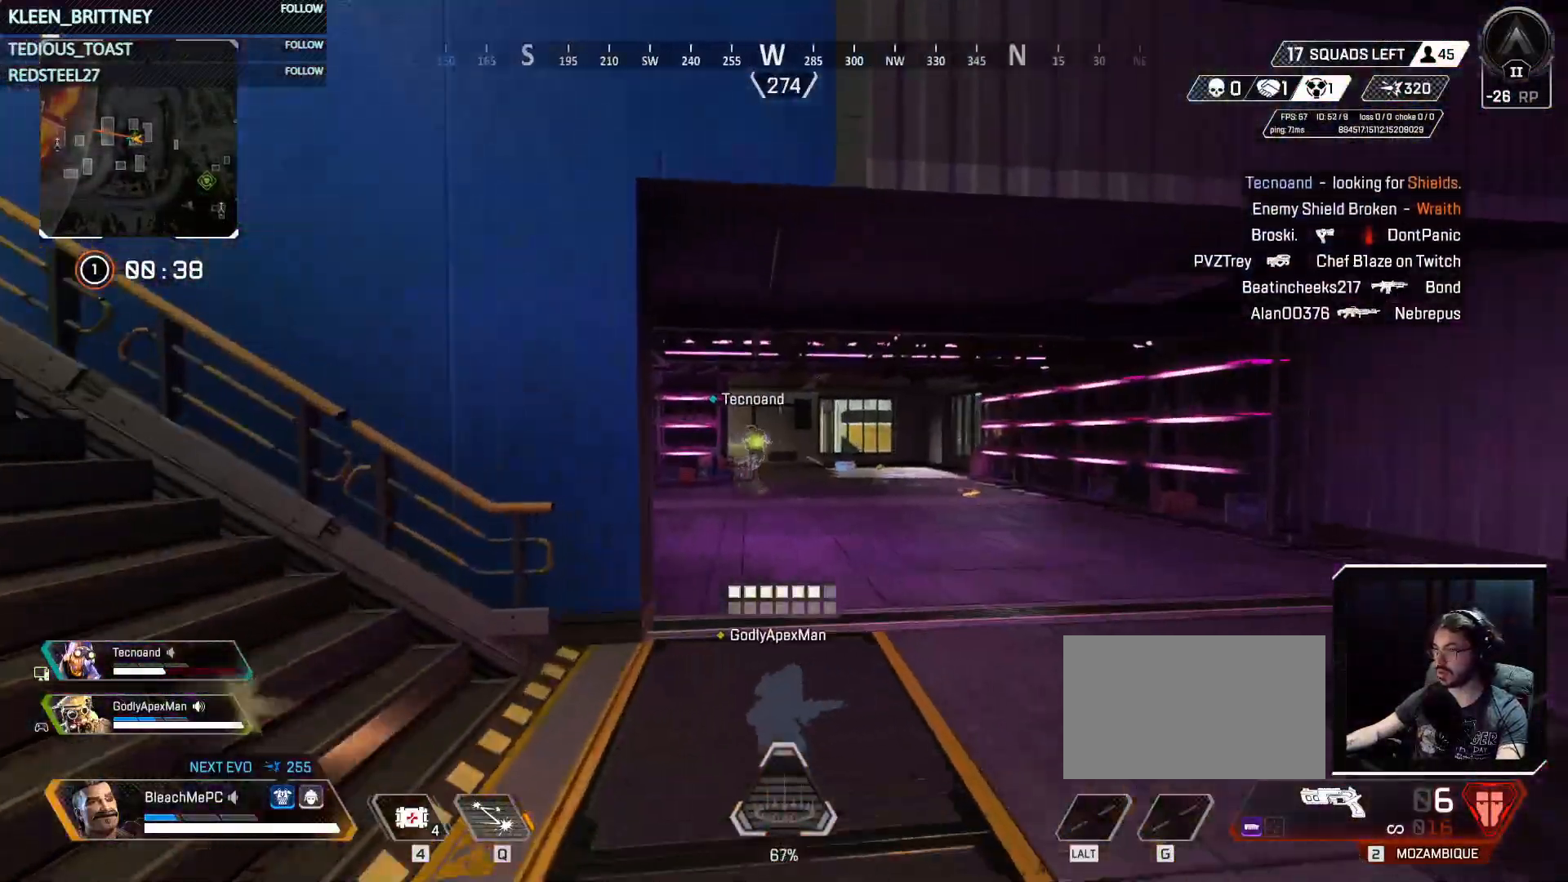
{"keys": ["shift", "w"], "mouse": [], "events": [[283, "a", "up"], [333, "shift", "down"]]}
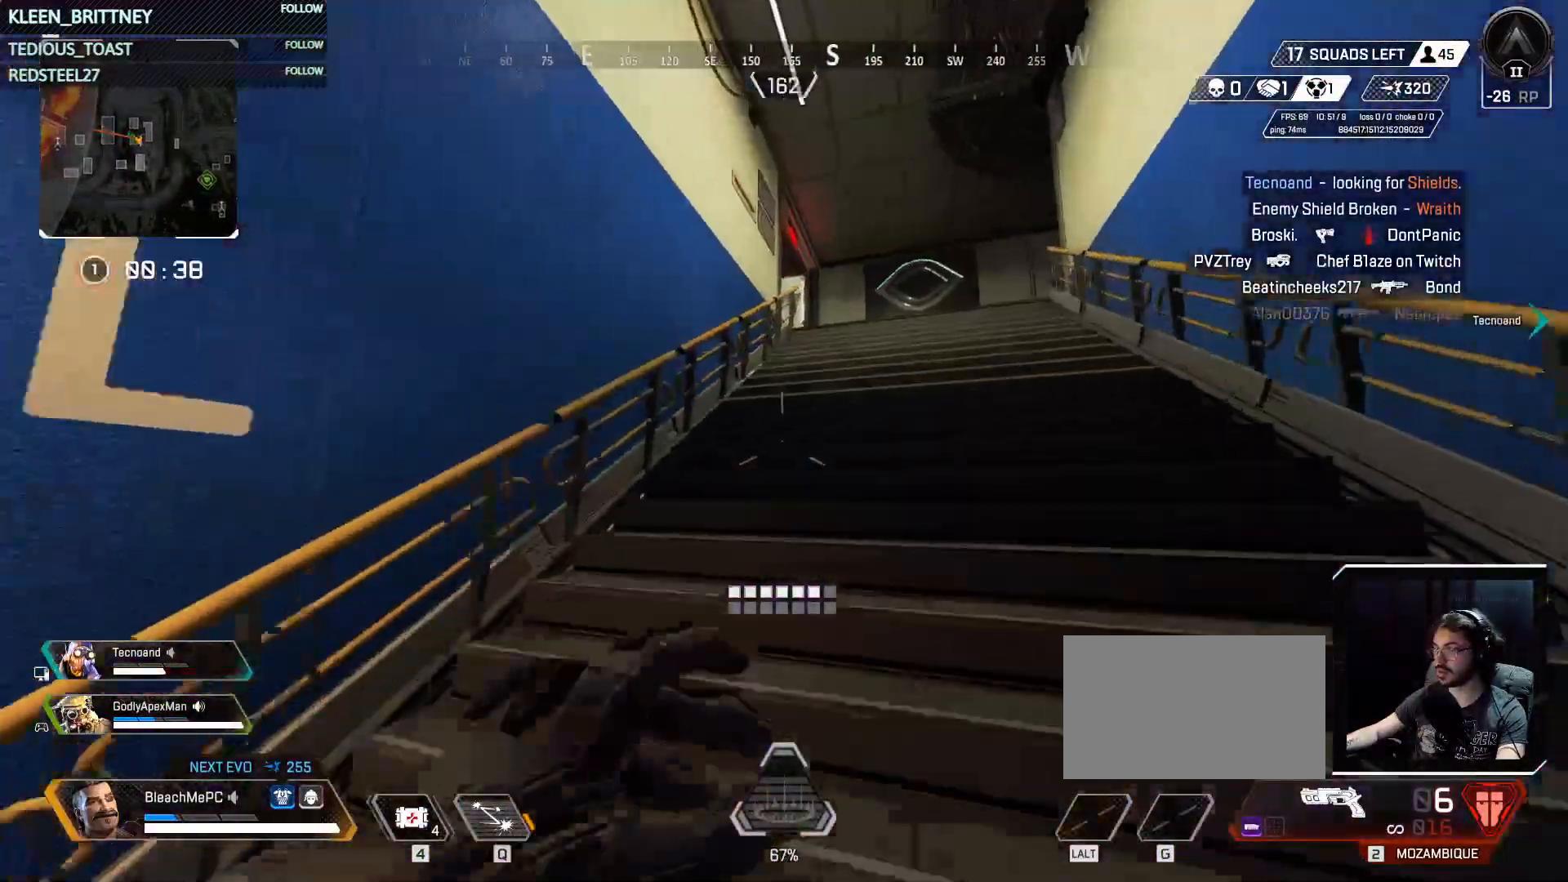
{"keys": ["w"], "mouse": [], "events": [[17, "shift", "up"], [383, "3", "down"], [483, "3", "up"]]}
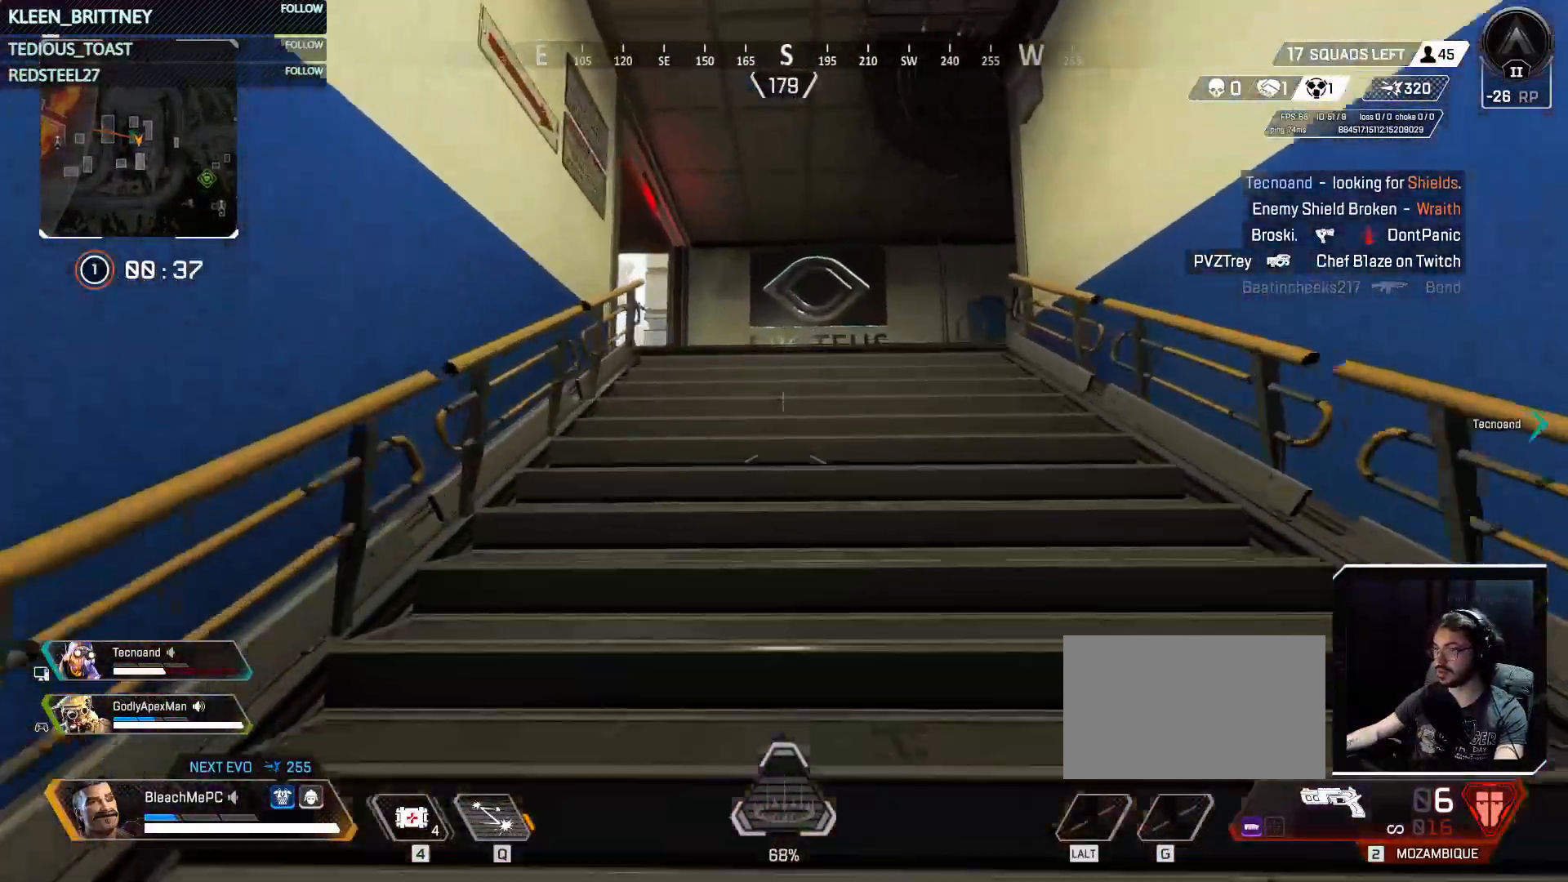
{"keys": ["w"], "mouse": [], "events": []}
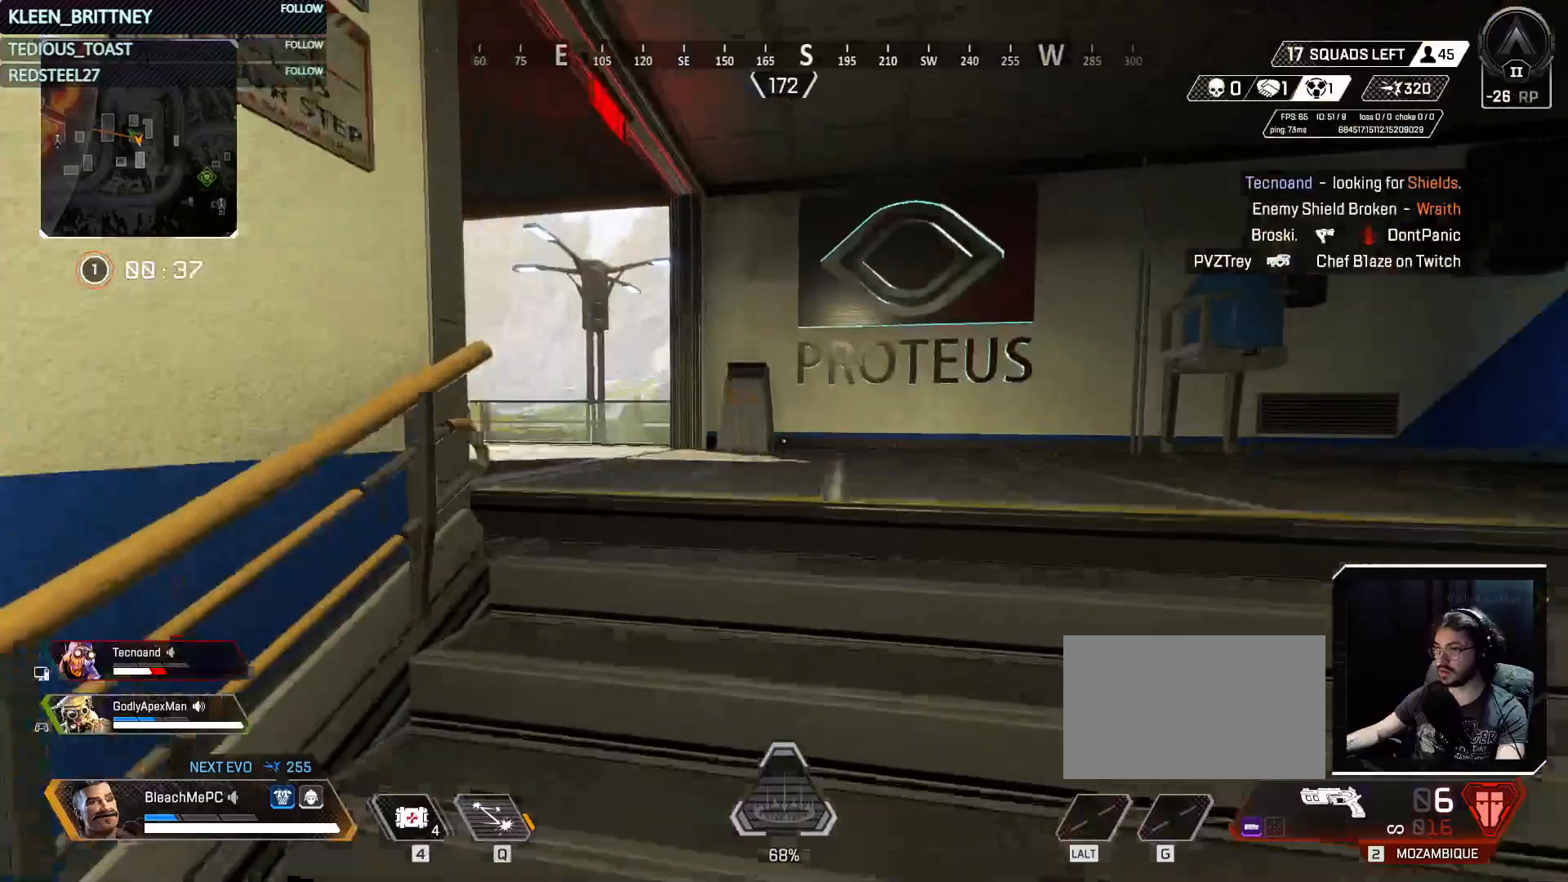
{"keys": ["w"], "mouse": [], "events": []}
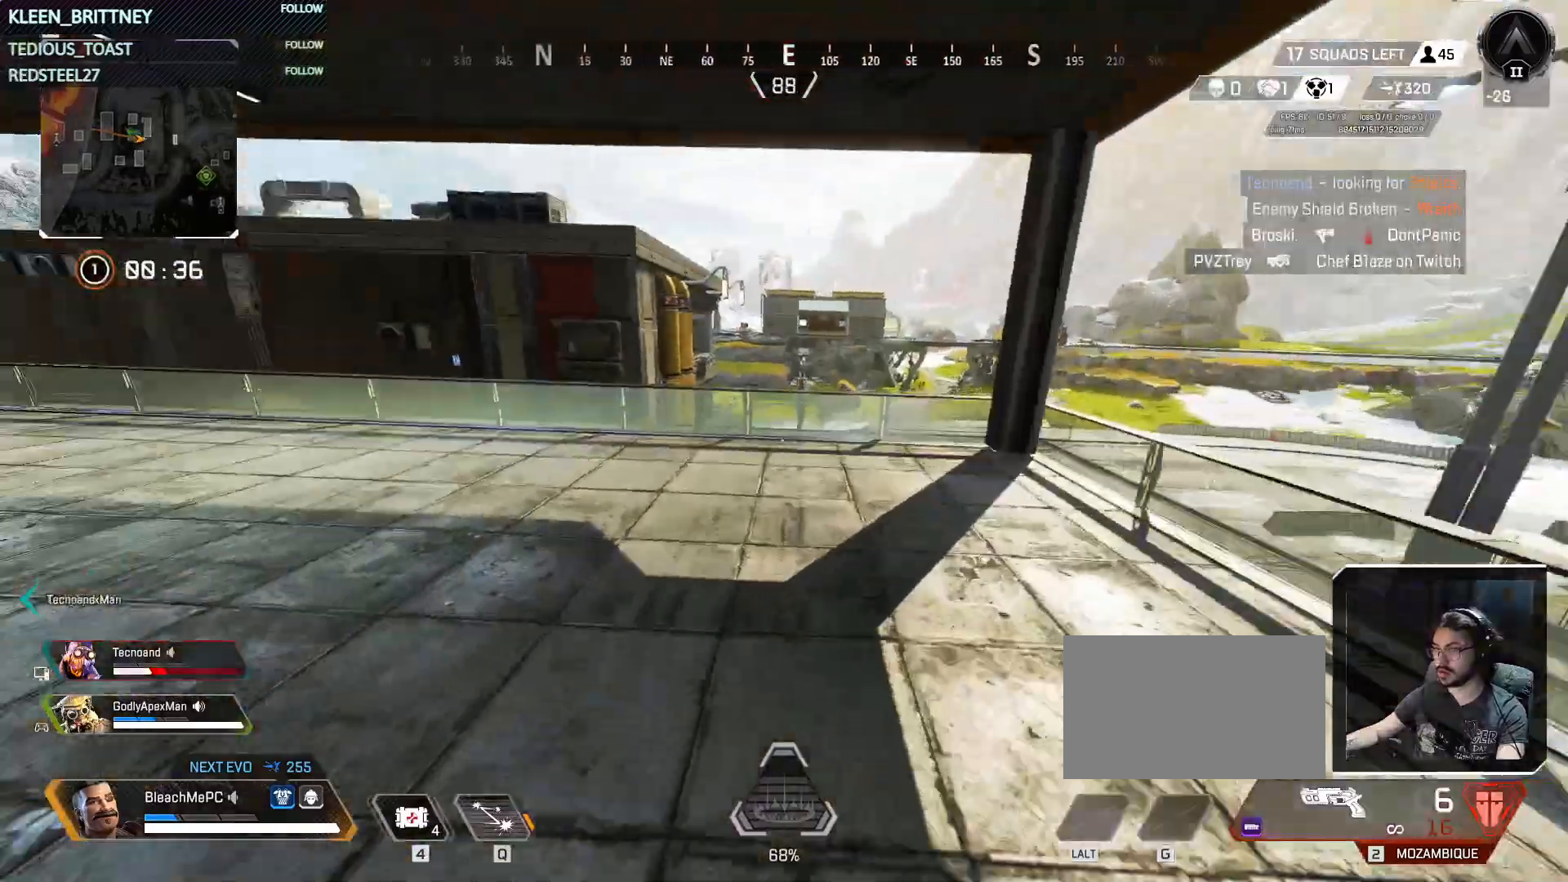
{"keys": ["ctrl", "w"], "mouse": [], "events": [[350, "ctrl", "down"]]}
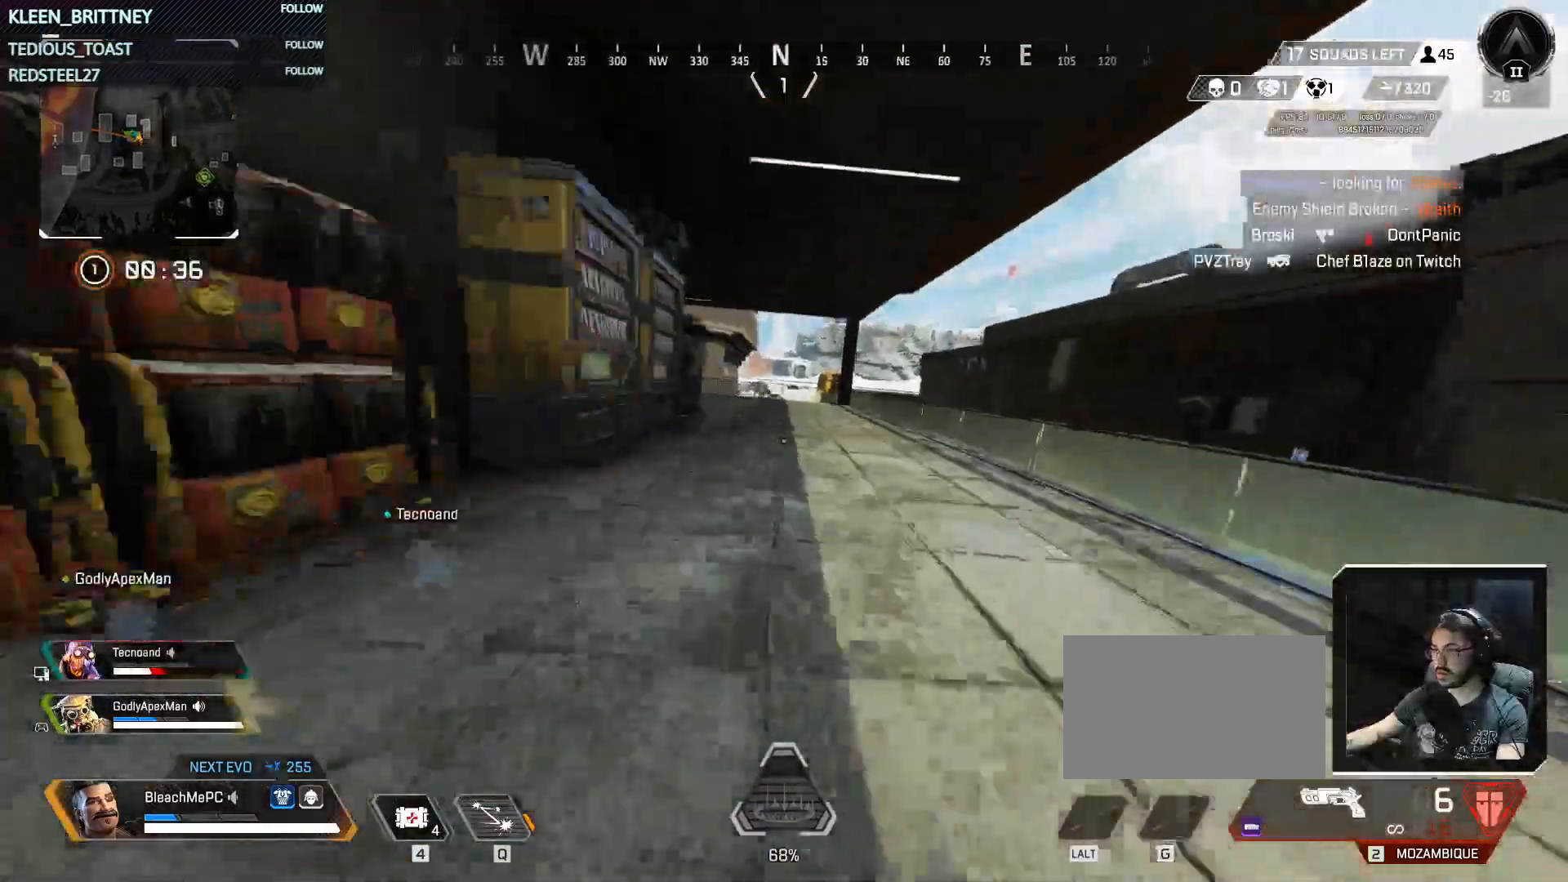
{"keys": ["w"], "mouse": [], "events": [[117, "space", "down"], [317, "space", "up"], [450, "ctrl", "up"]]}
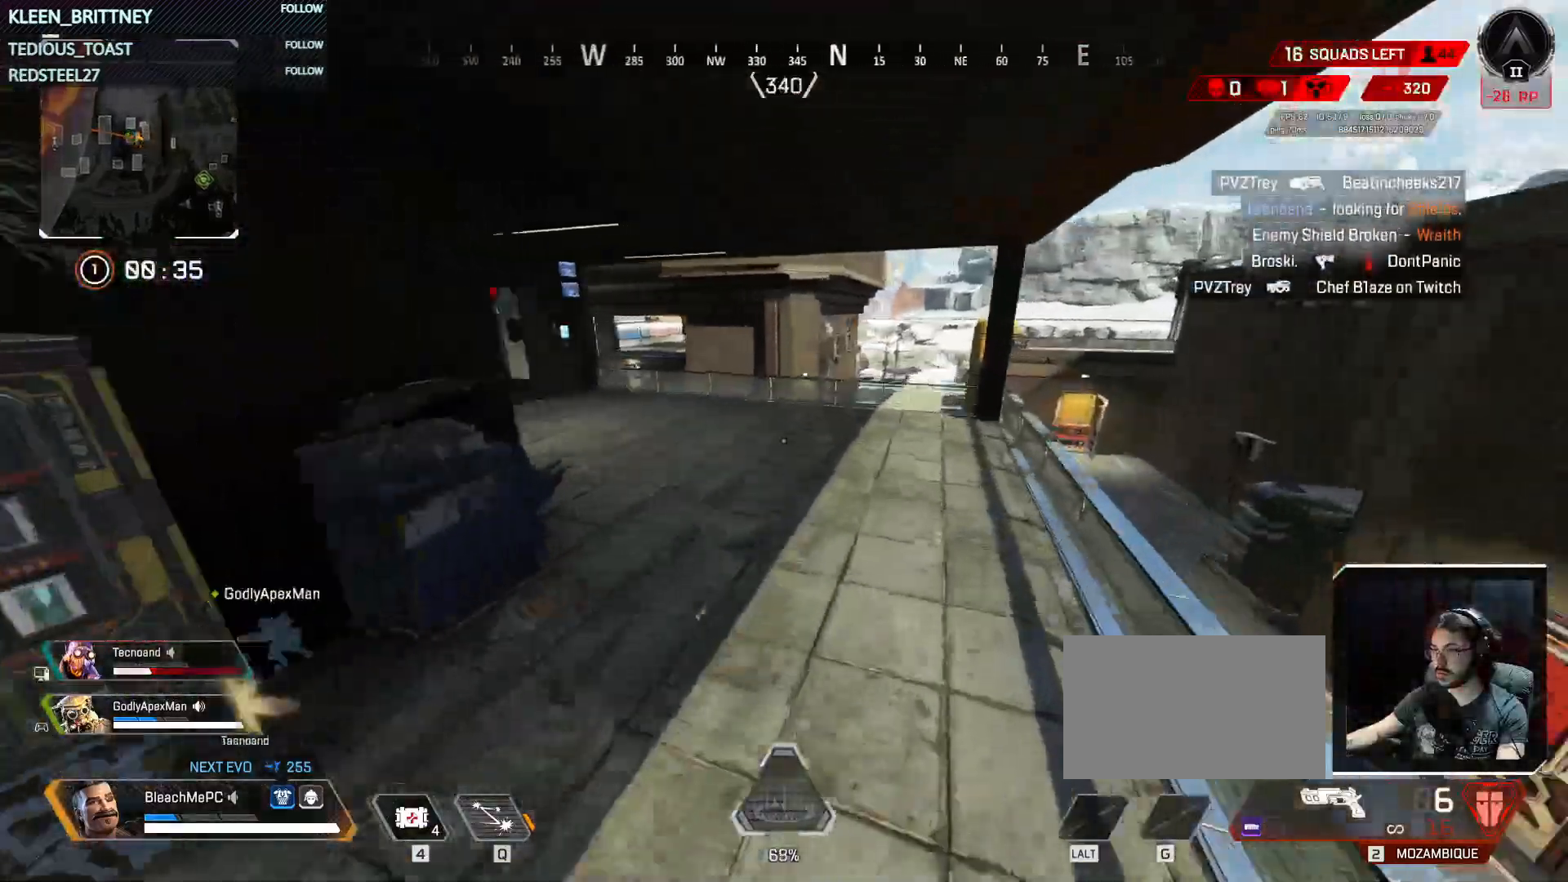
{"keys": ["w"], "mouse": [], "events": []}
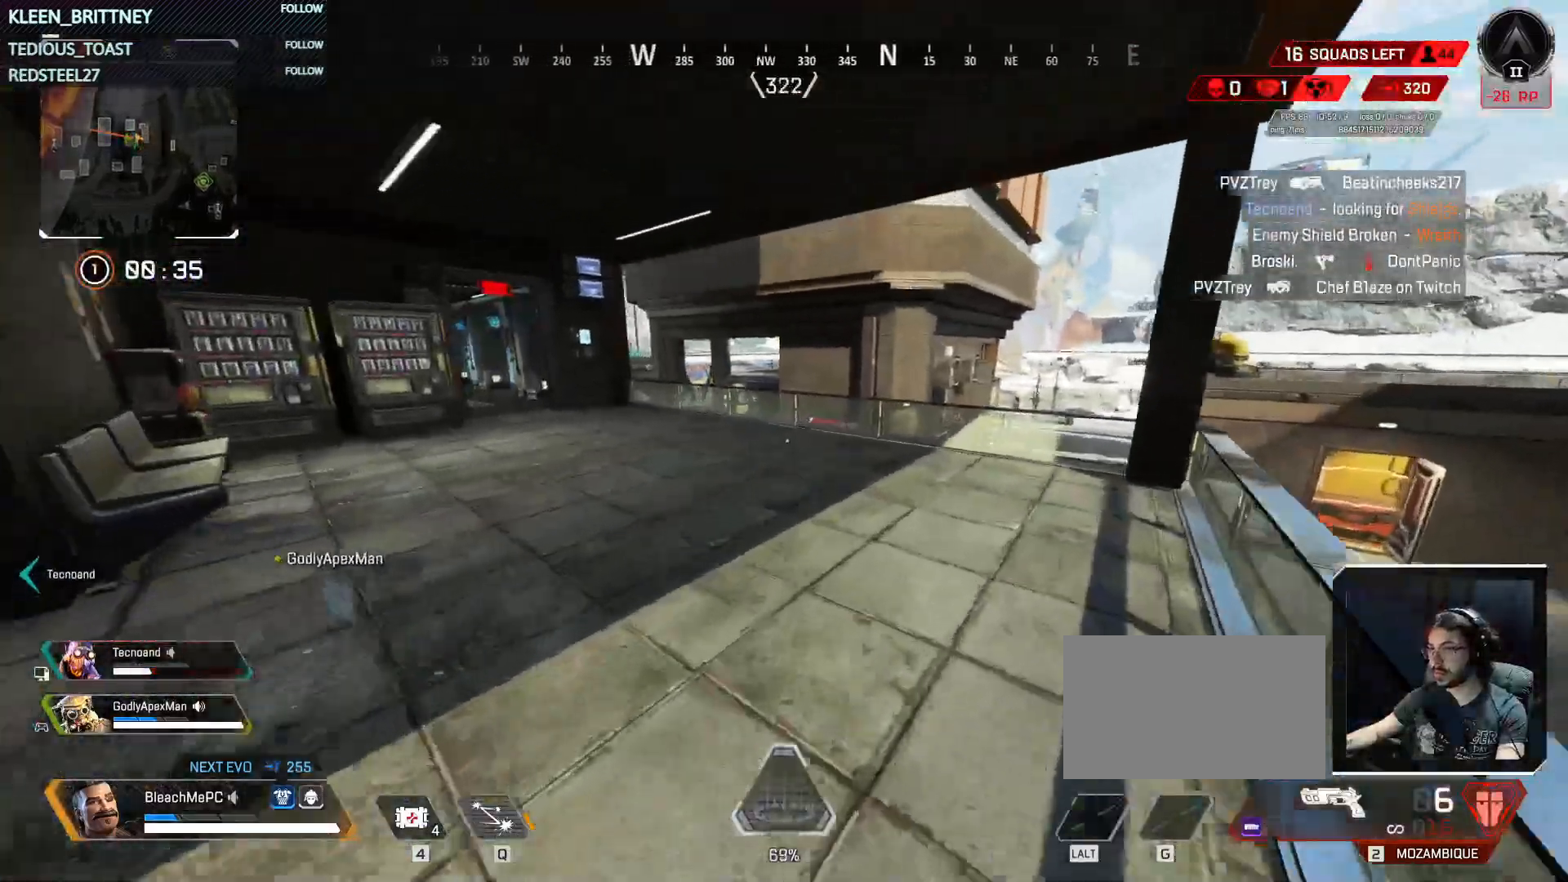
{"keys": ["w"], "mouse": [], "events": [[100, "q", "down"], [250, "q", "up"]]}
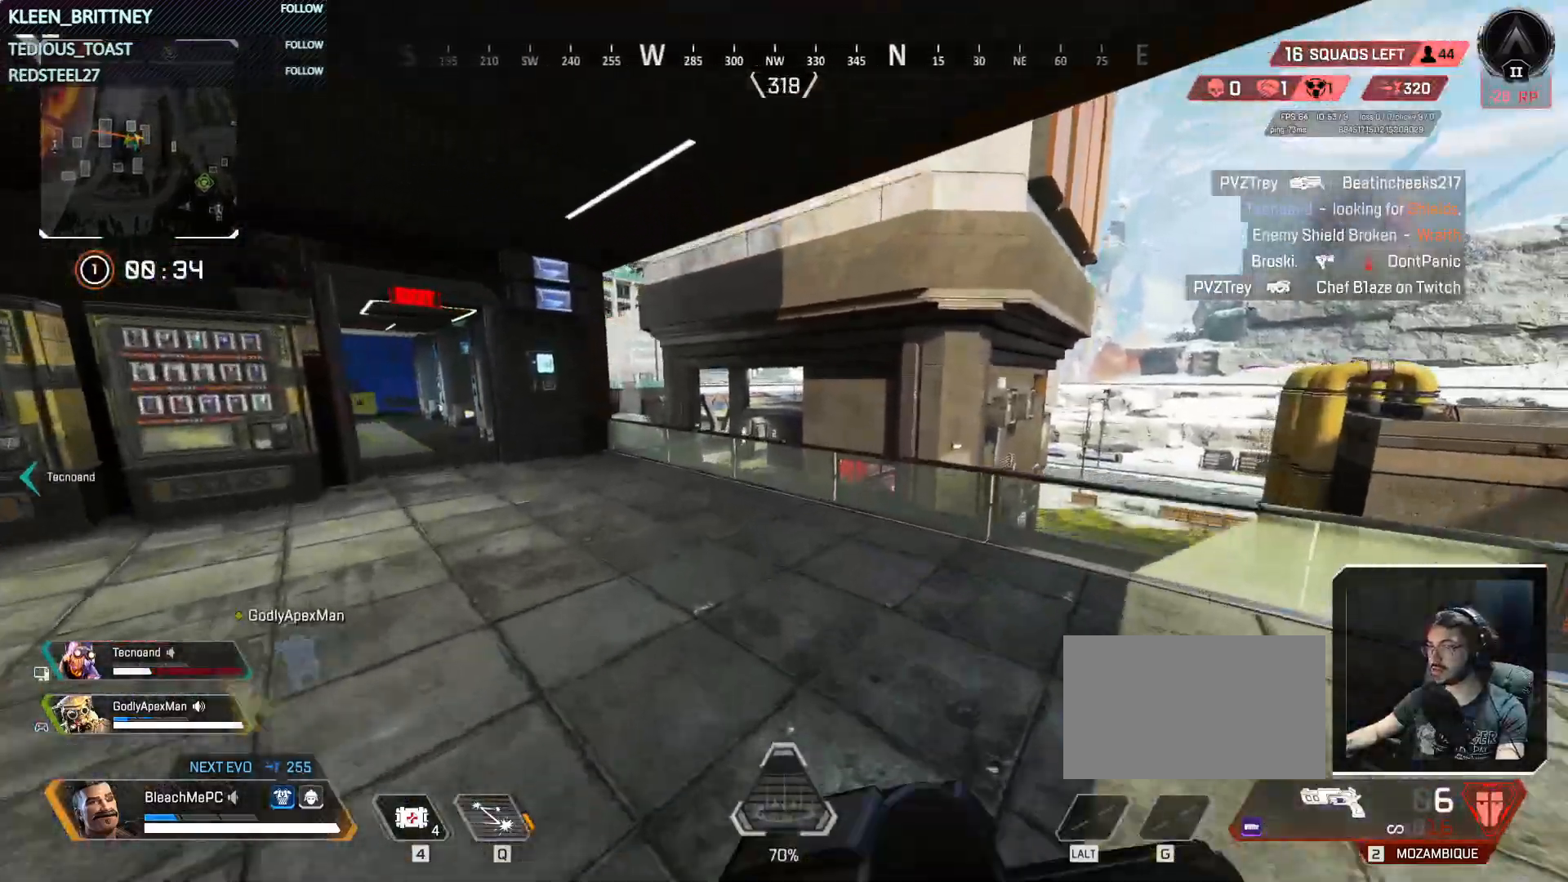
{"keys": ["d", "w"], "mouse": [], "events": [[267, "space", "down"], [367, "d", "down"], [450, "space", "up"]]}
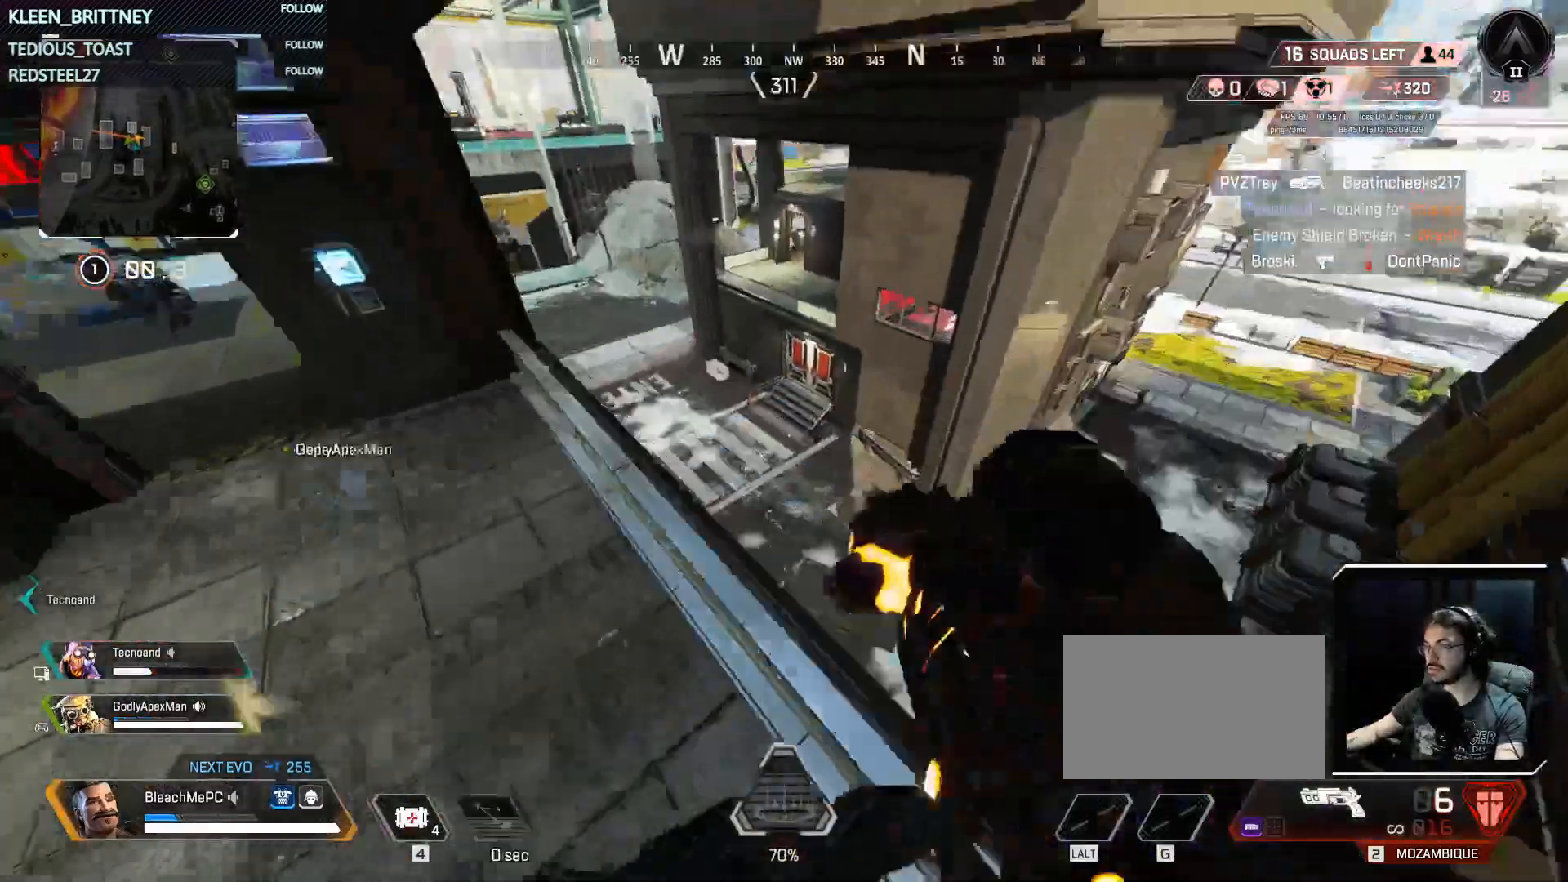
{"keys": ["a", "s"], "mouse": [], "events": [[50, "w", "up"], [100, "a", "down"], [100, "d", "up"], [333, "s", "down"]]}
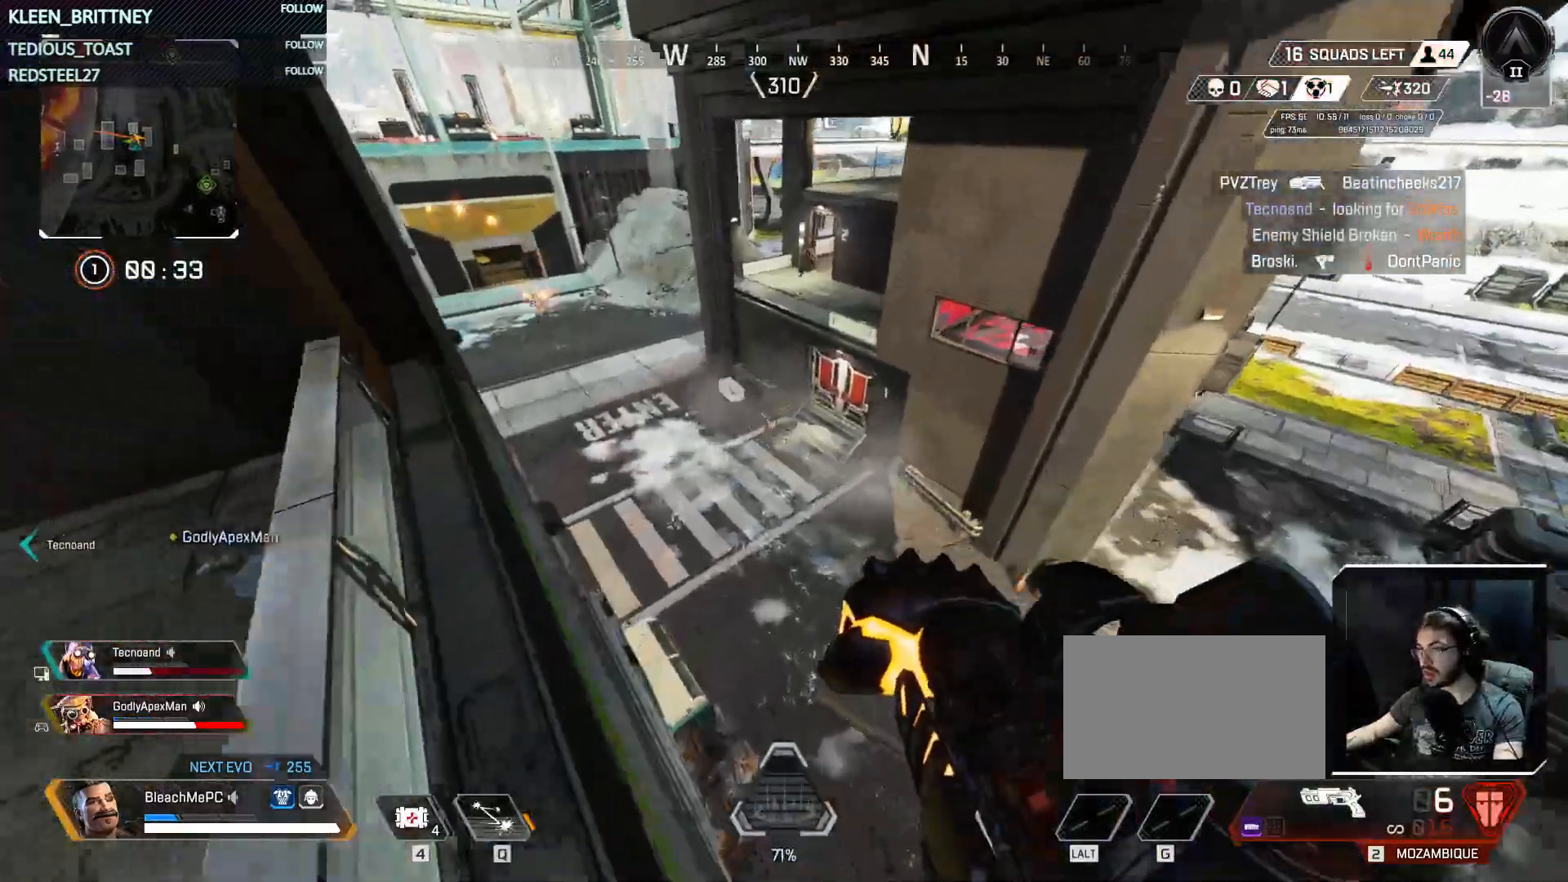
{"keys": [], "mouse": [], "events": [[300, "s", "up"], [383, "mouse_wheel", "down"], [417, "mouse_wheel", "up"], [433, "a", "up"]]}
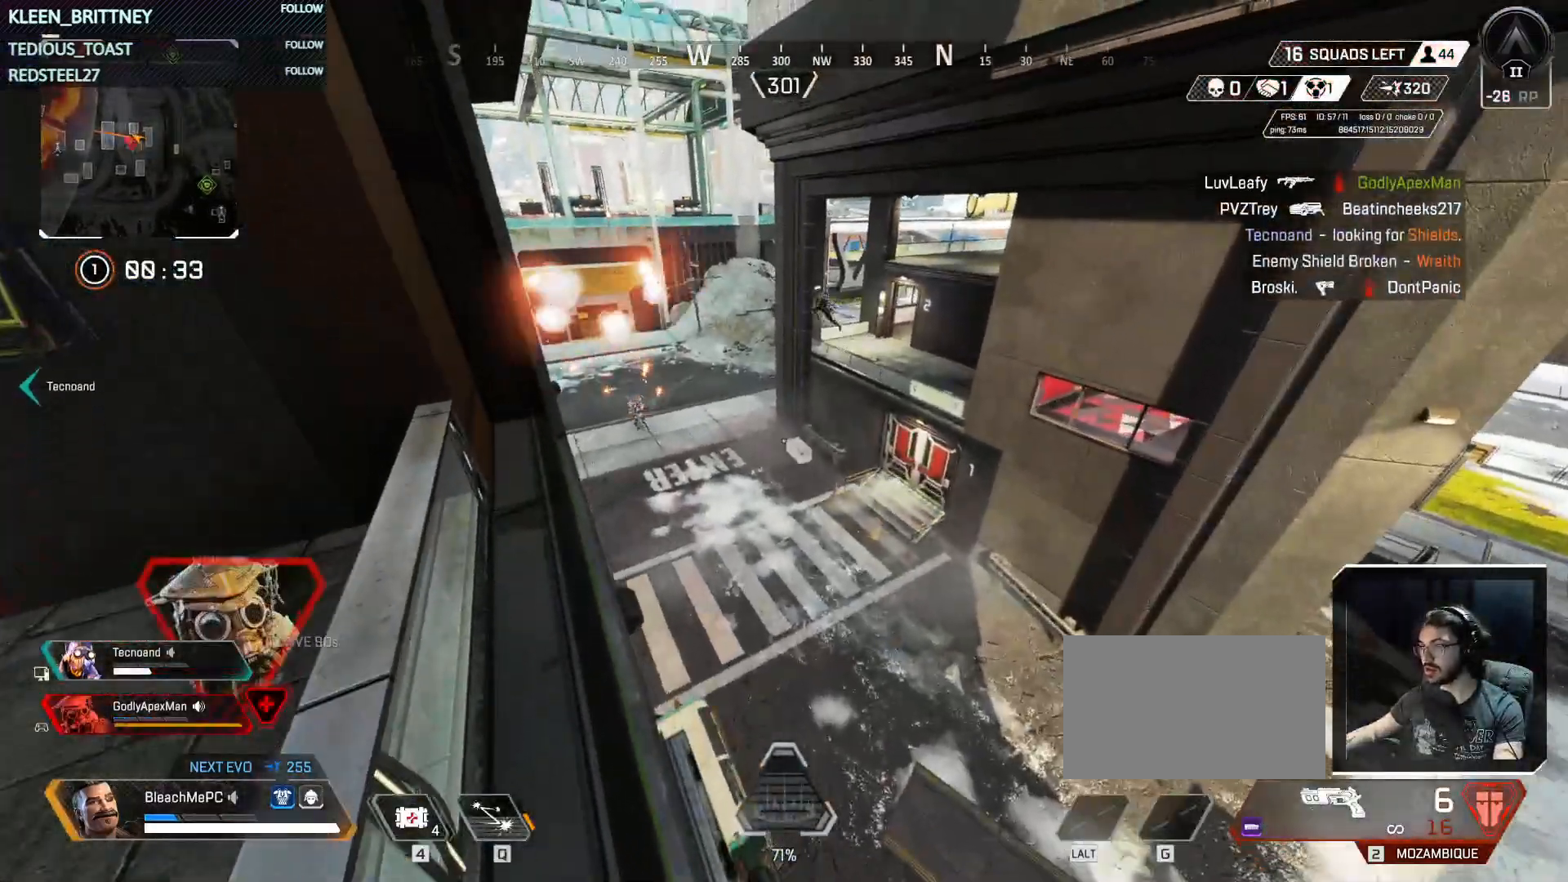
{"keys": [], "mouse": [], "events": []}
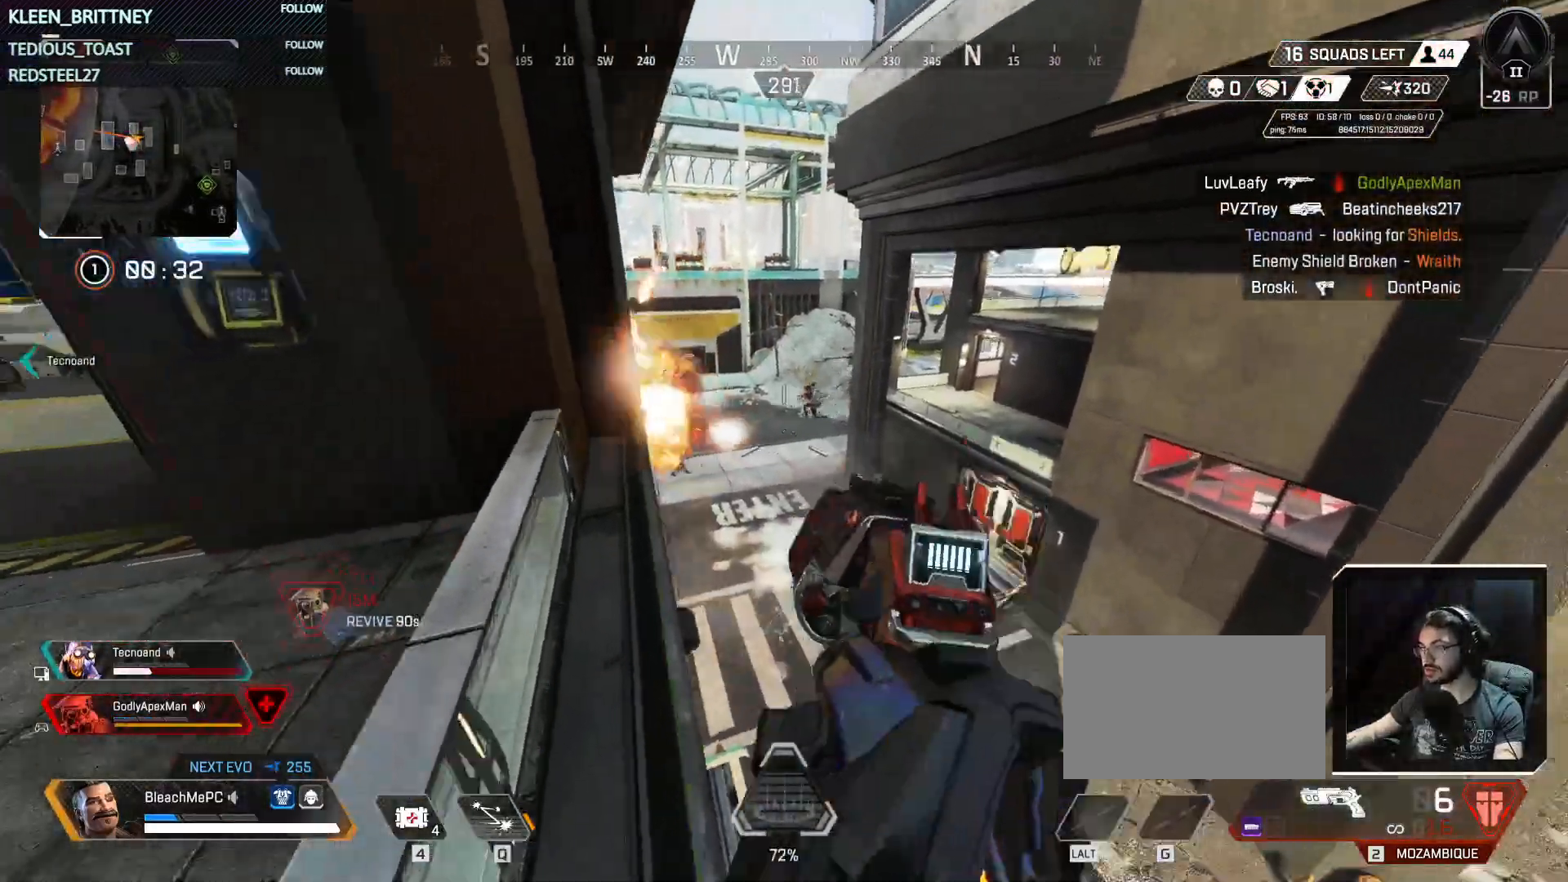
{"keys": [], "mouse": ["left"], "events": [[100, "mouse_left", "down"]]}
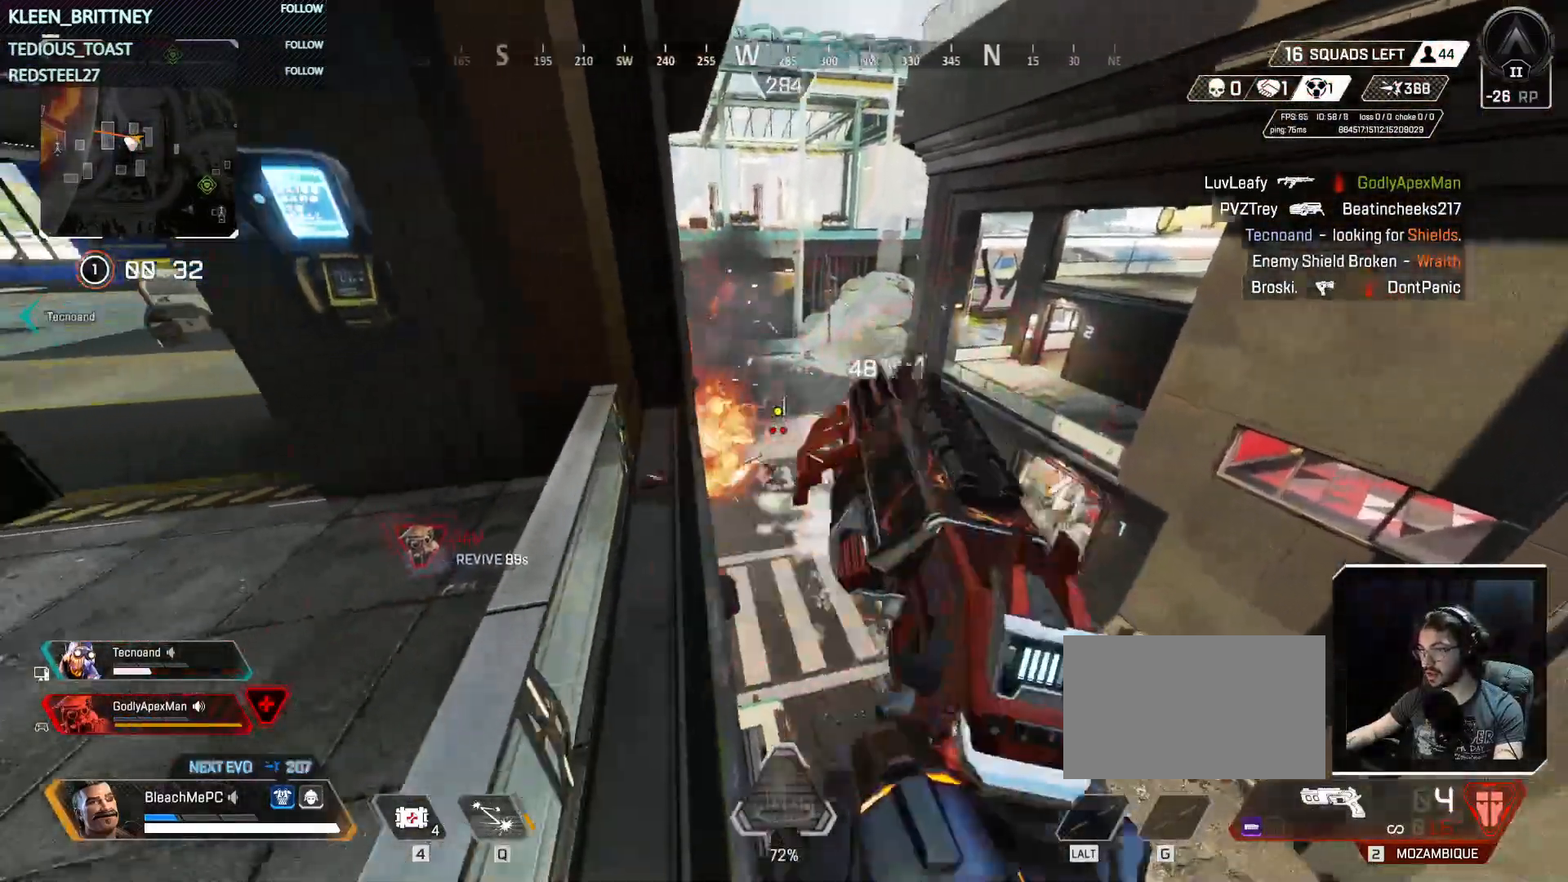
{"keys": [], "mouse": ["left"], "events": [[300, "mouse_left", "up"], [350, "mouse_left", "down"]]}
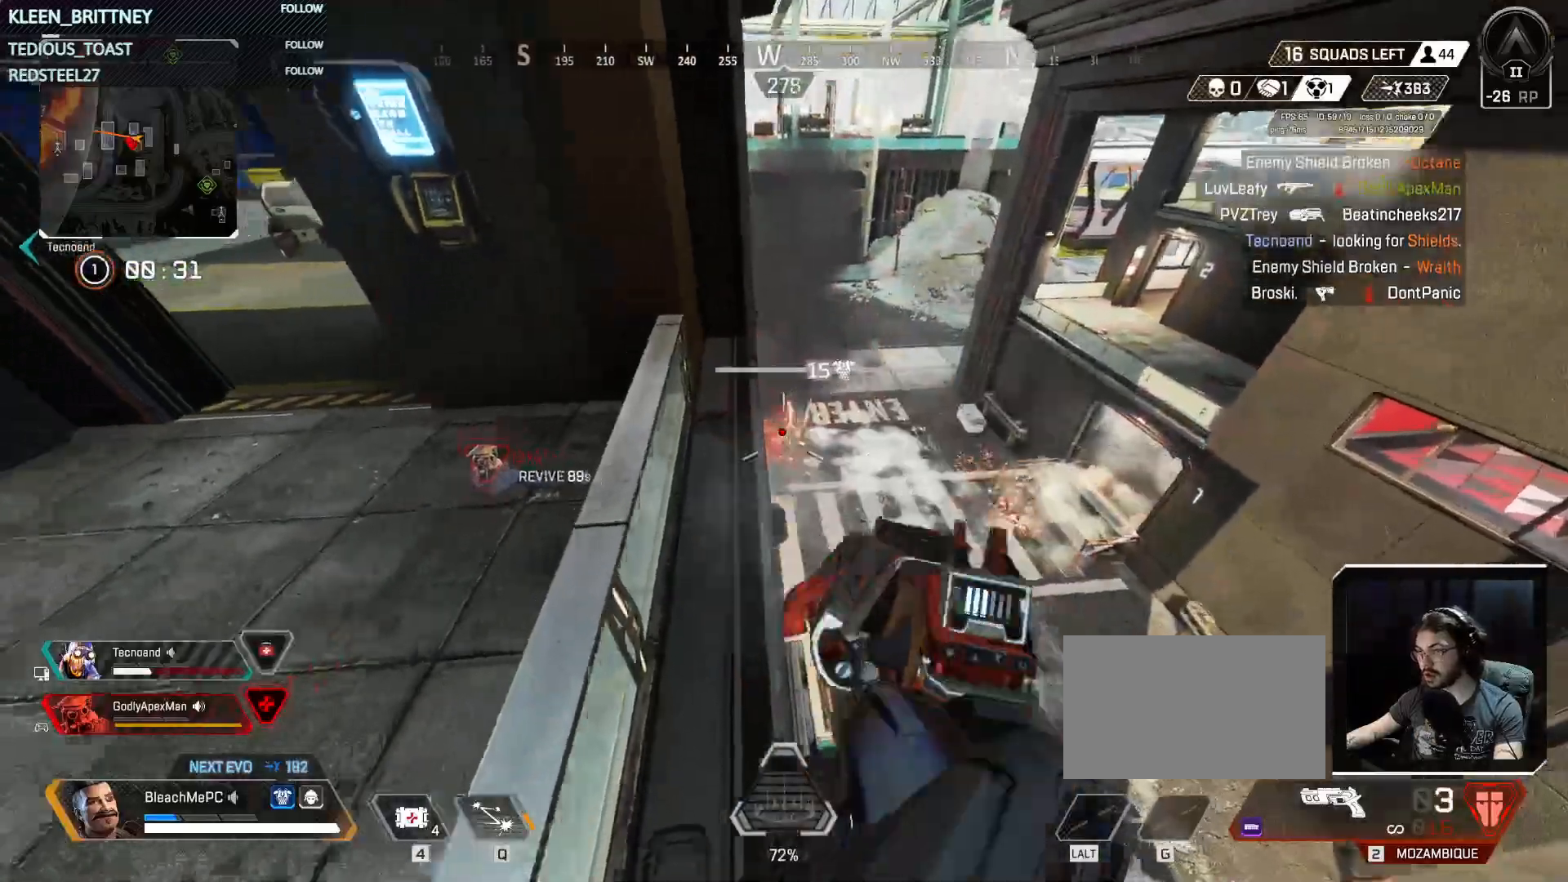
{"keys": ["a", "shift", "space", "w"], "mouse": [], "events": [[167, "mouse_left", "up"], [350, "r", "down"], [400, "w", "down"], [450, "r", "up"], [500, "a", "down"], [500, "shift", "down"], [500, "space", "down"]]}
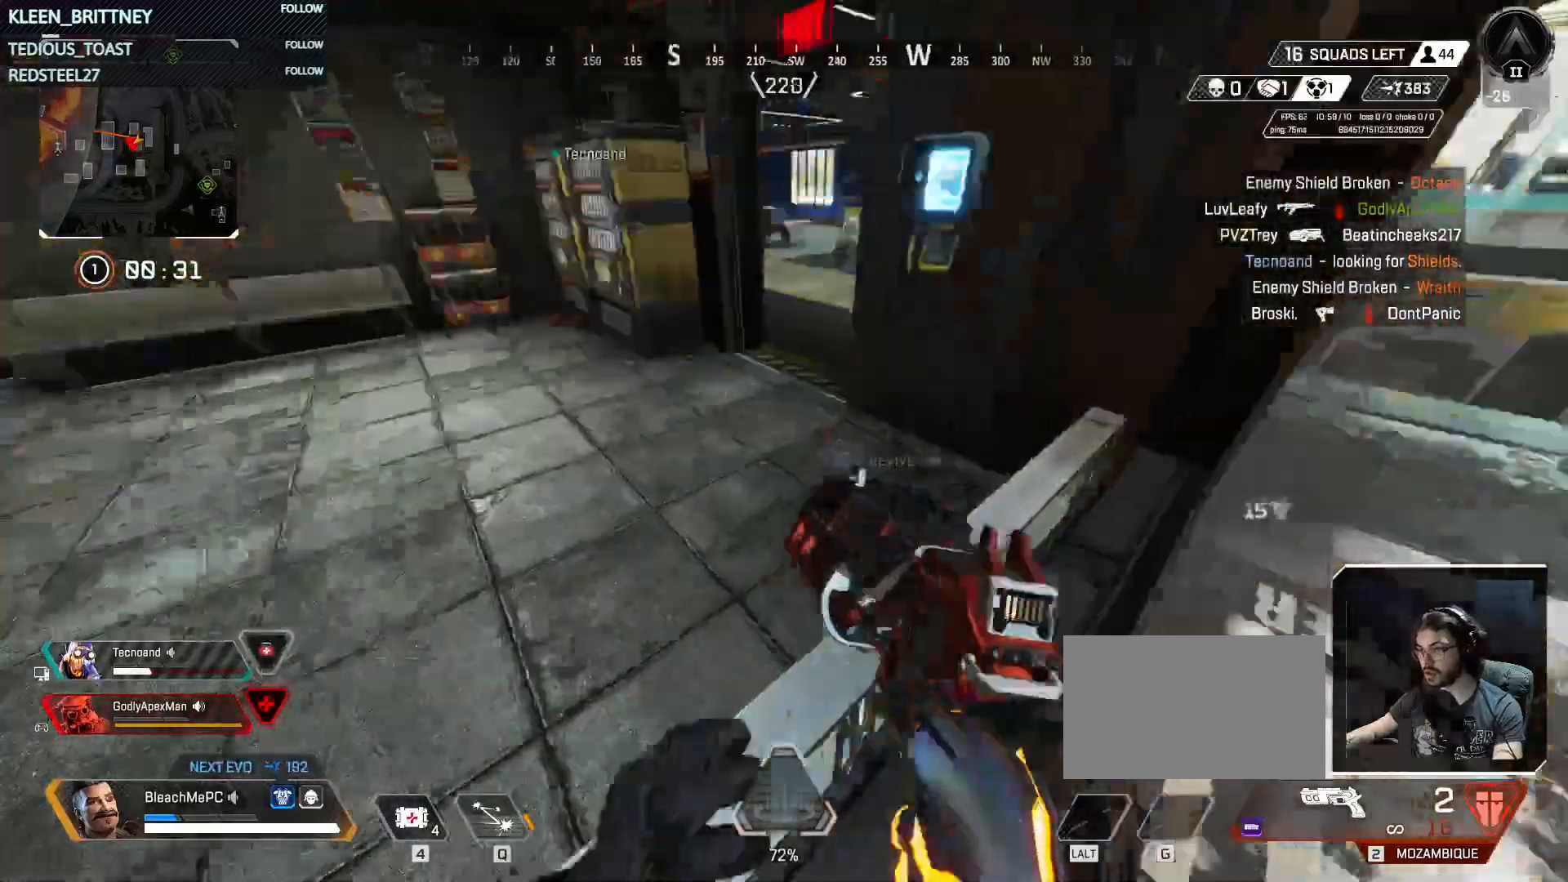
{"keys": ["shift", "w"], "mouse": [], "events": [[150, "shift", "up"], [150, "space", "up"], [283, "a", "up"], [417, "shift", "down"]]}
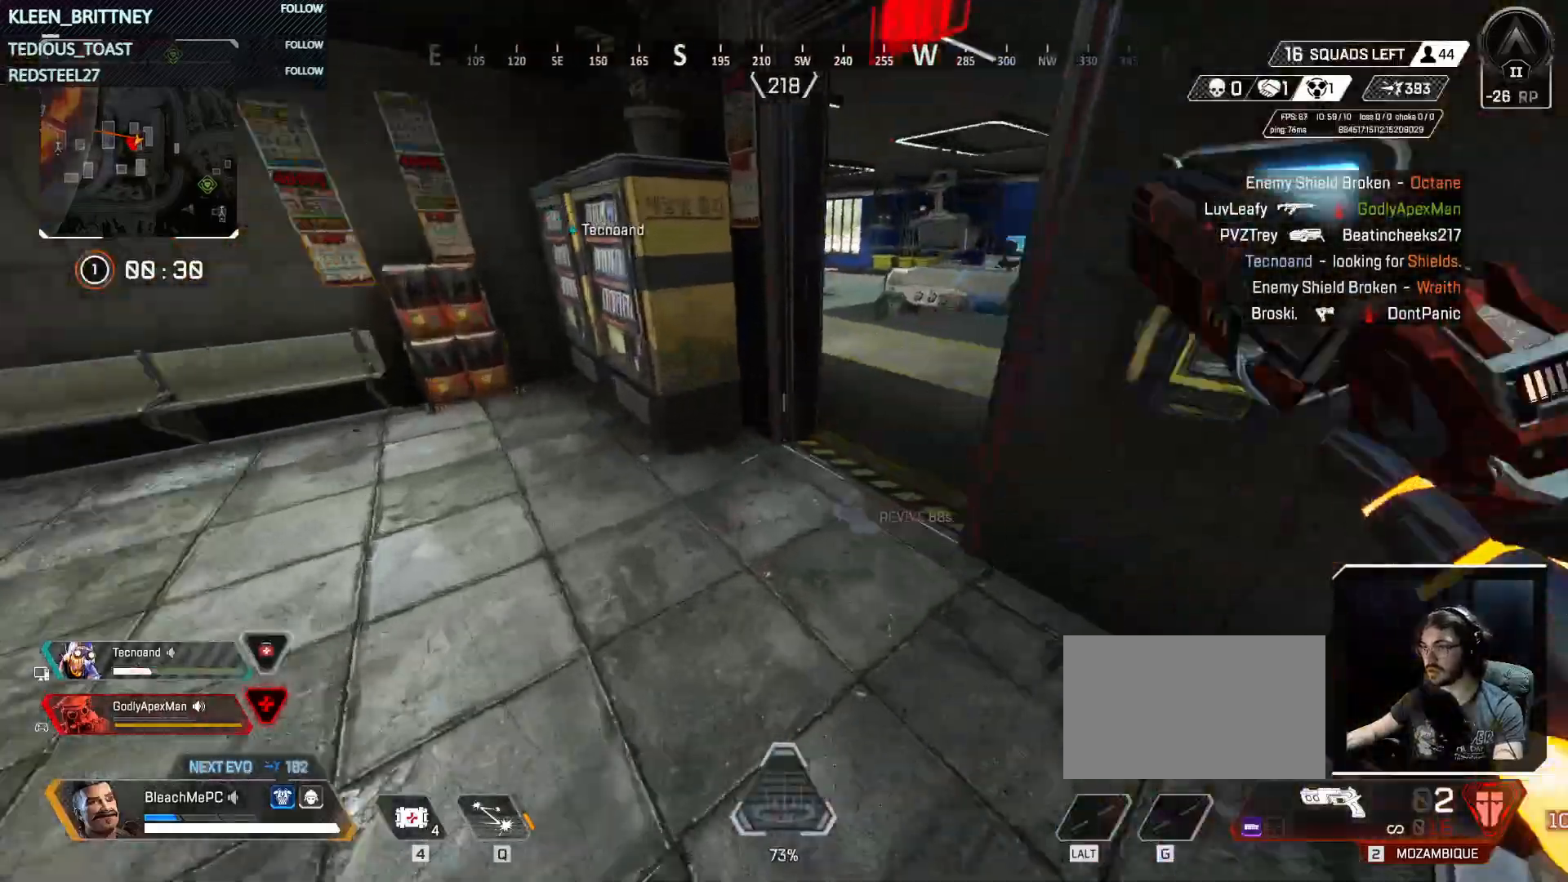
{"keys": ["w"], "mouse": [], "events": [[17, "shift", "up"]]}
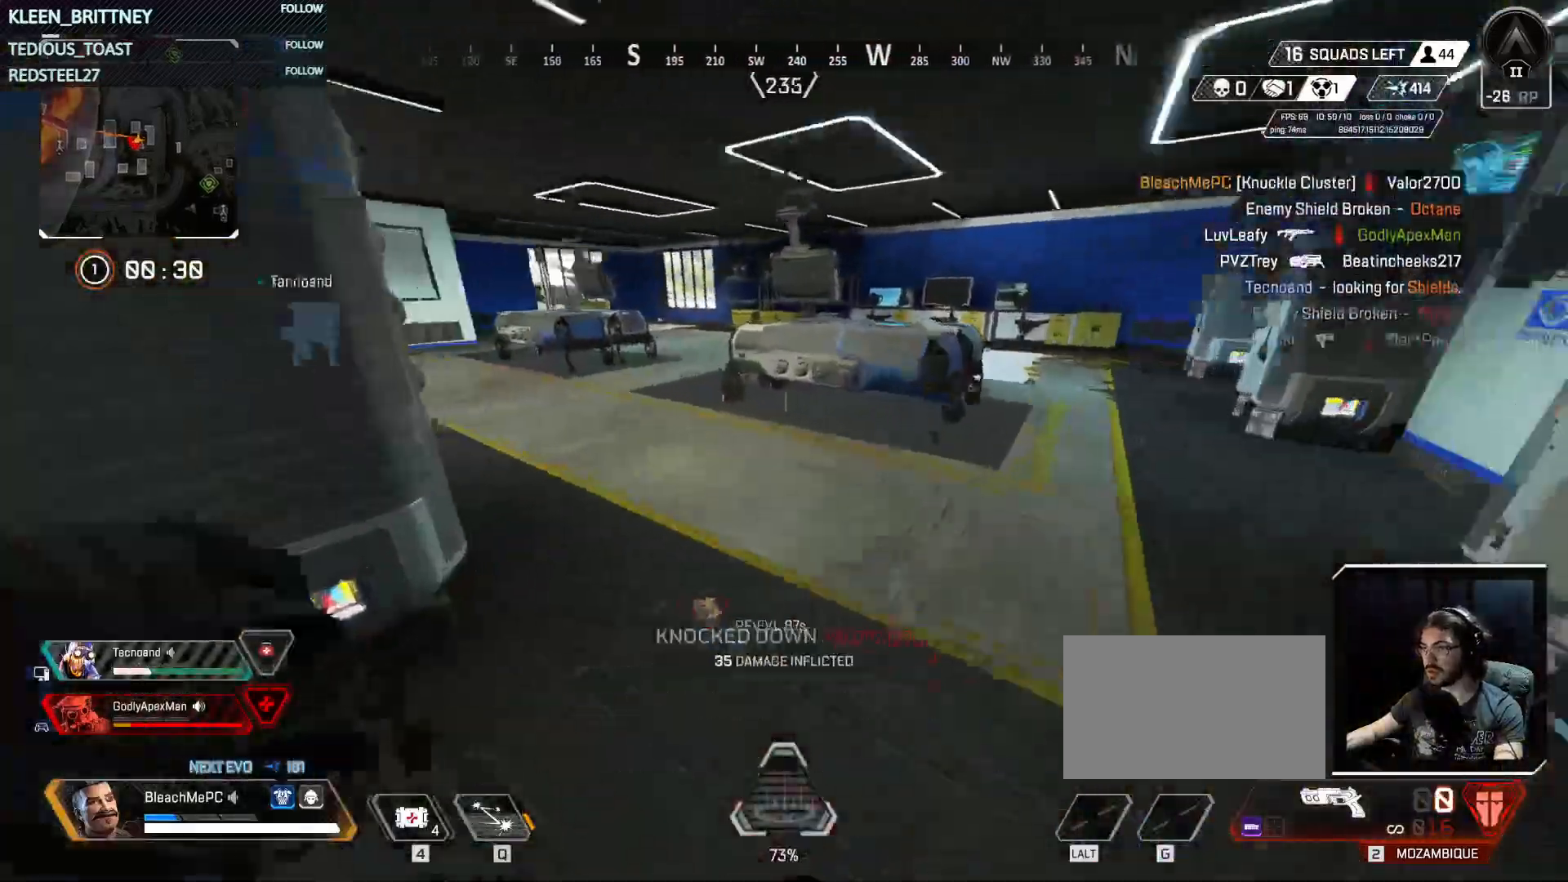
{"keys": ["ctrl", "w"], "mouse": [], "events": [[317, "ctrl", "down"]]}